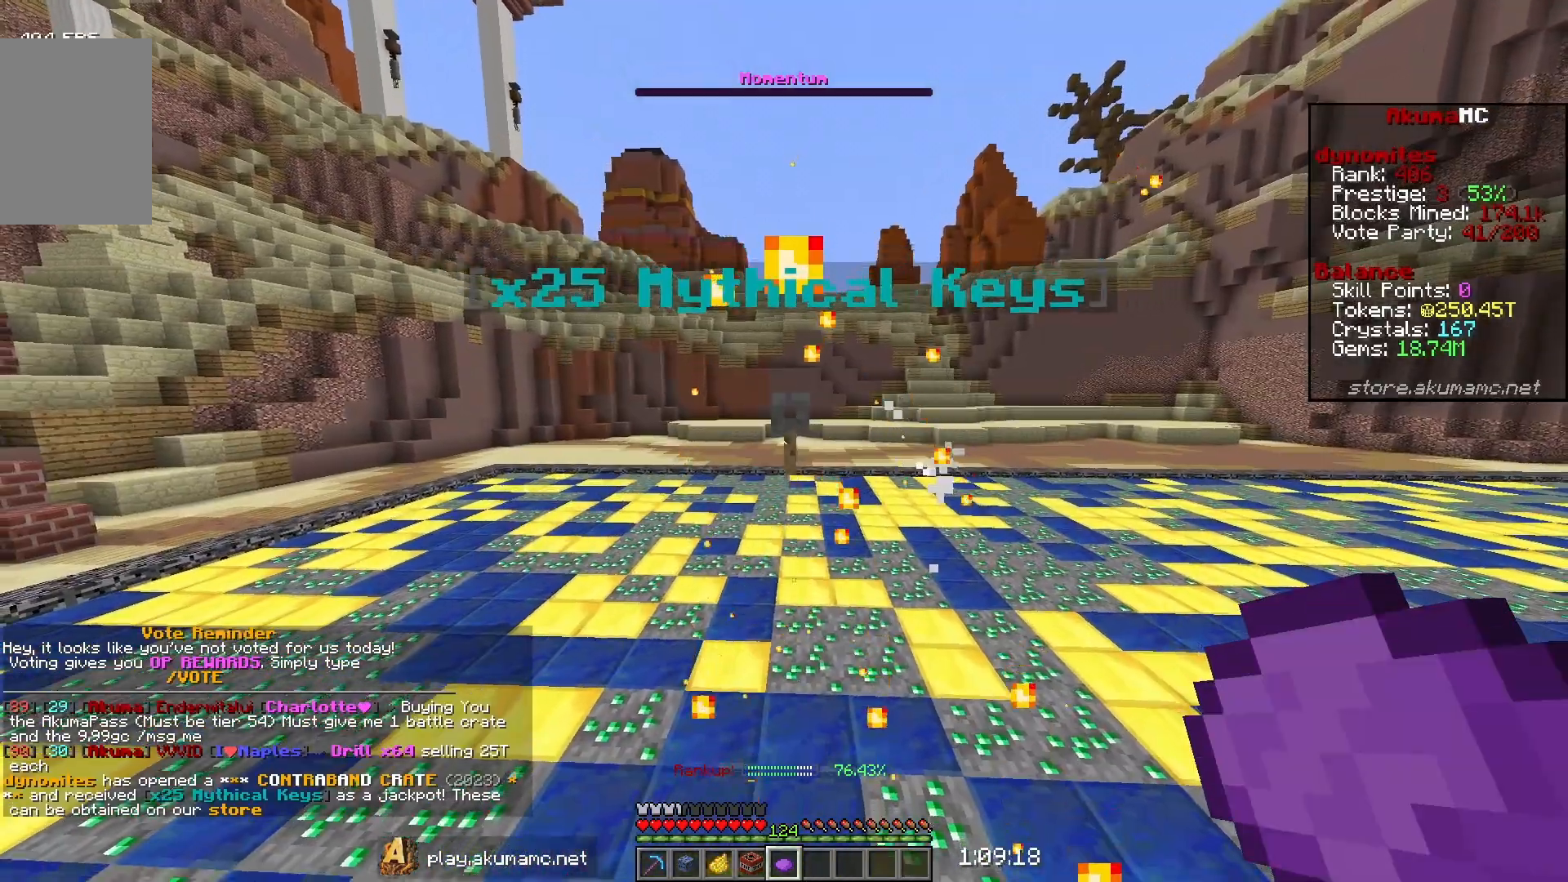
Gameplay with keyboard and mouse; each line is a JSON object with the keys and mouse buttons held at the frame after it. "events" lists presses ("down") and releases ("up") of "a", "d", "s", "w", "mouse_left" and "mouse_right" between this image and that frame as [ms after this image, input, new state], when the widget could be followed in between. "mouse_left", "mouse_right" = the "left", "right" buttons of the "mouse" list. No other keys are recorded. Fast repeated clicks can show as one long hold. Mouse movement is not recorded.
{"keys": [], "mouse": [], "events": [[67, "s", "up"]]}
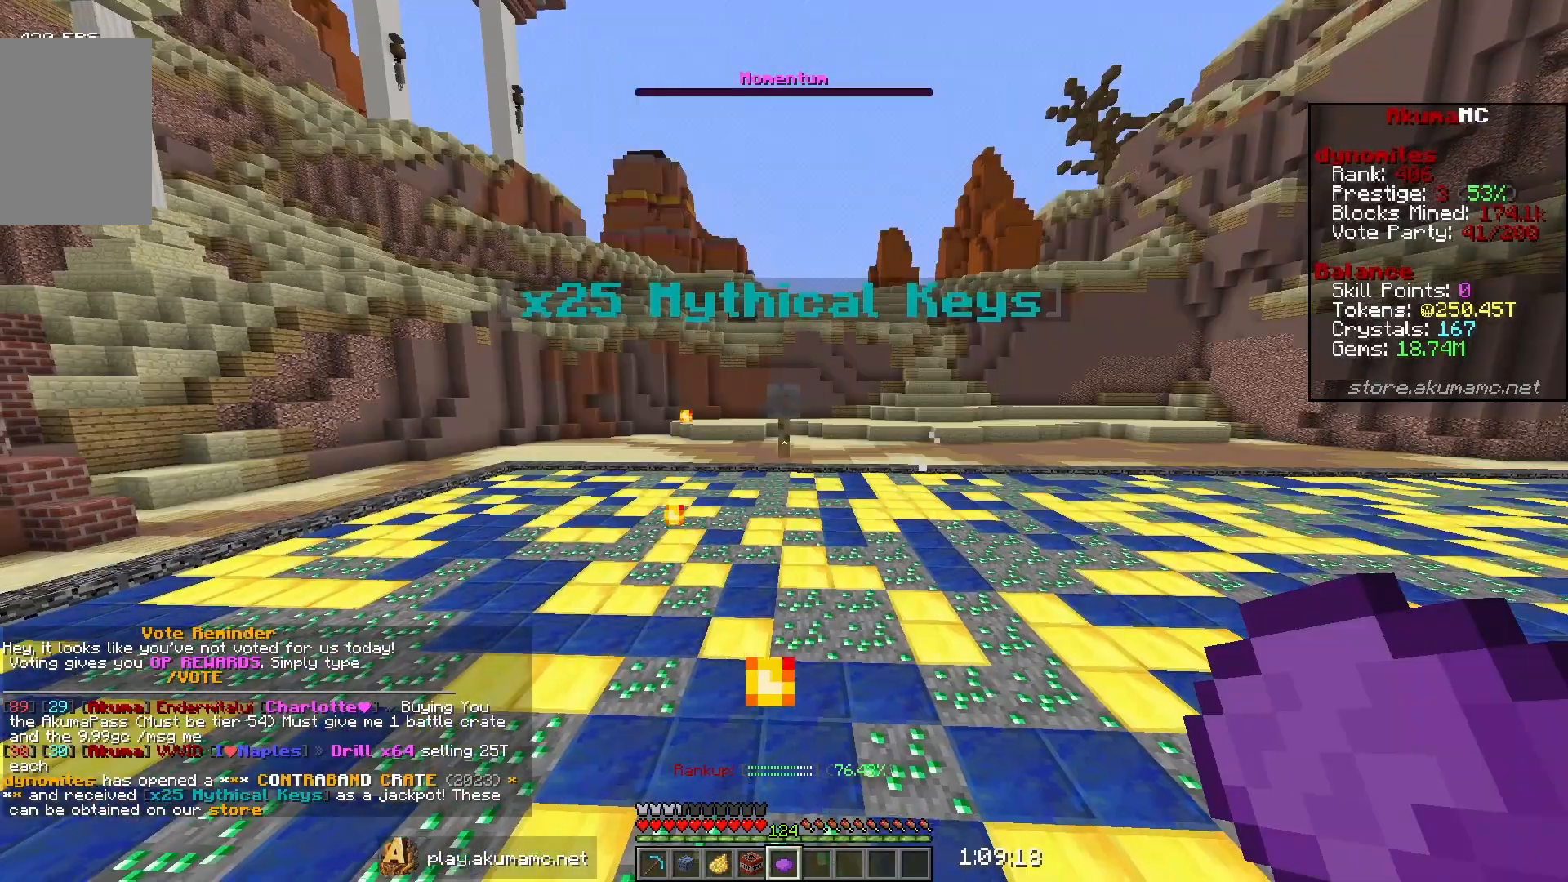
{"keys": [], "mouse": [], "events": [[83, "w", "down"], [417, "w", "up"]]}
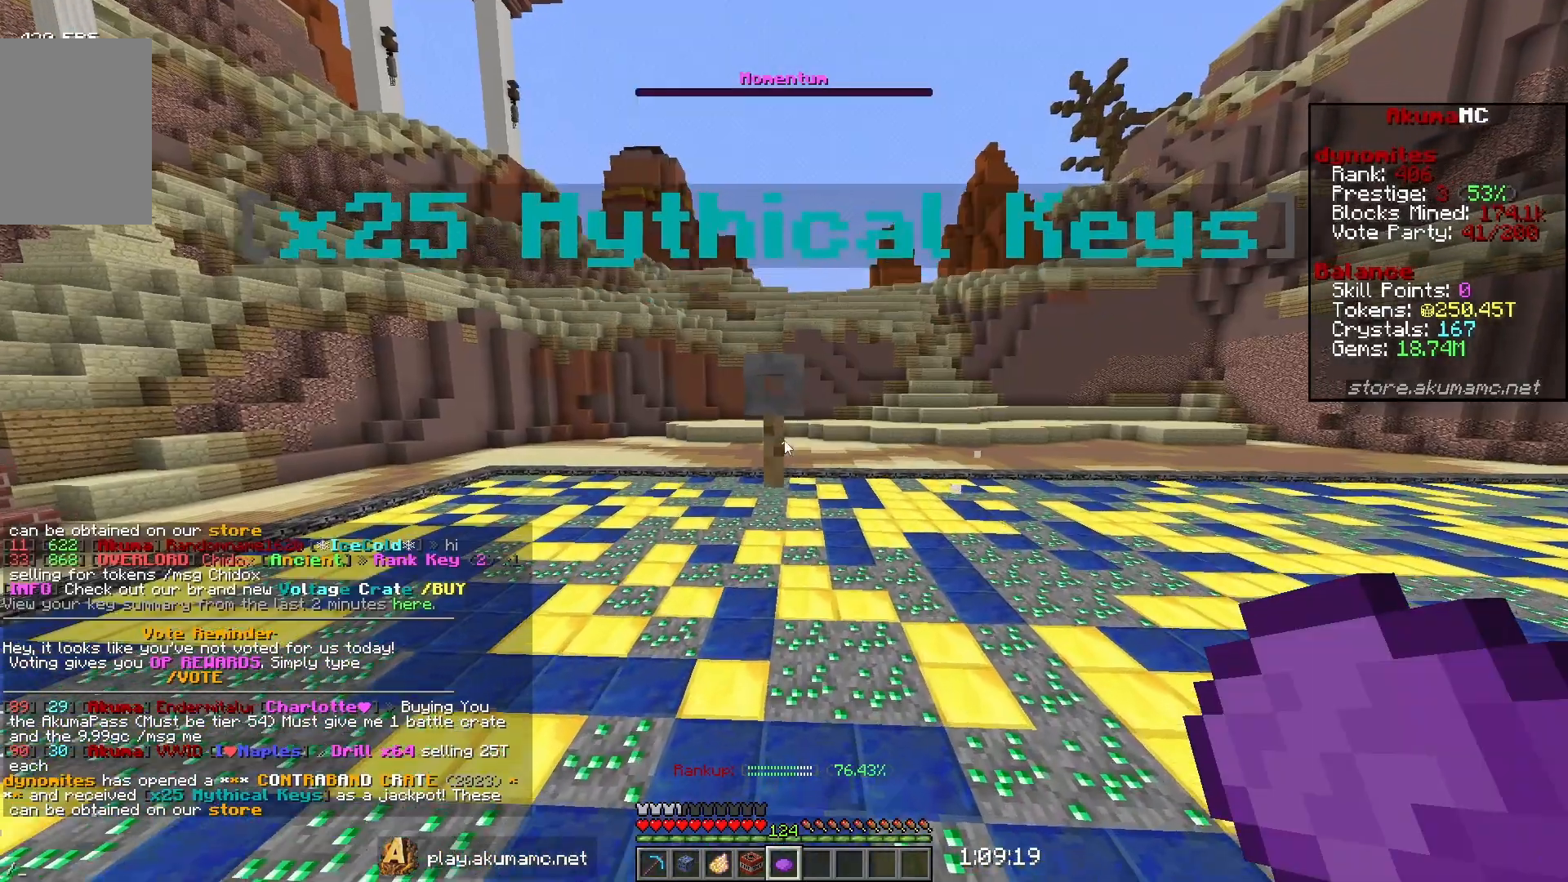
{"keys": [], "mouse": [], "events": []}
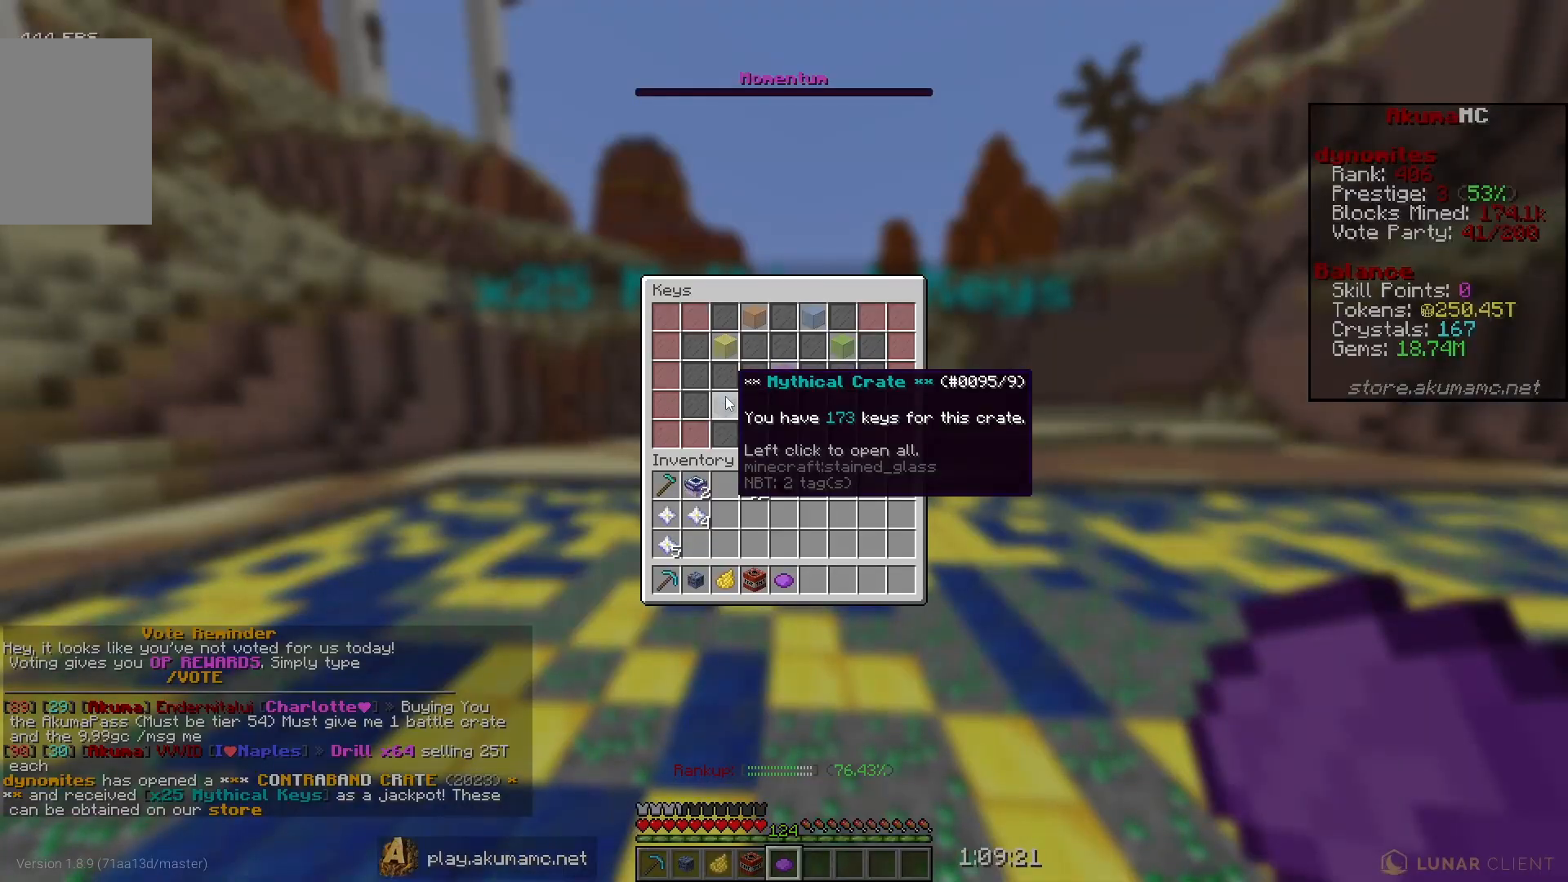
{"keys": [], "mouse": [], "events": []}
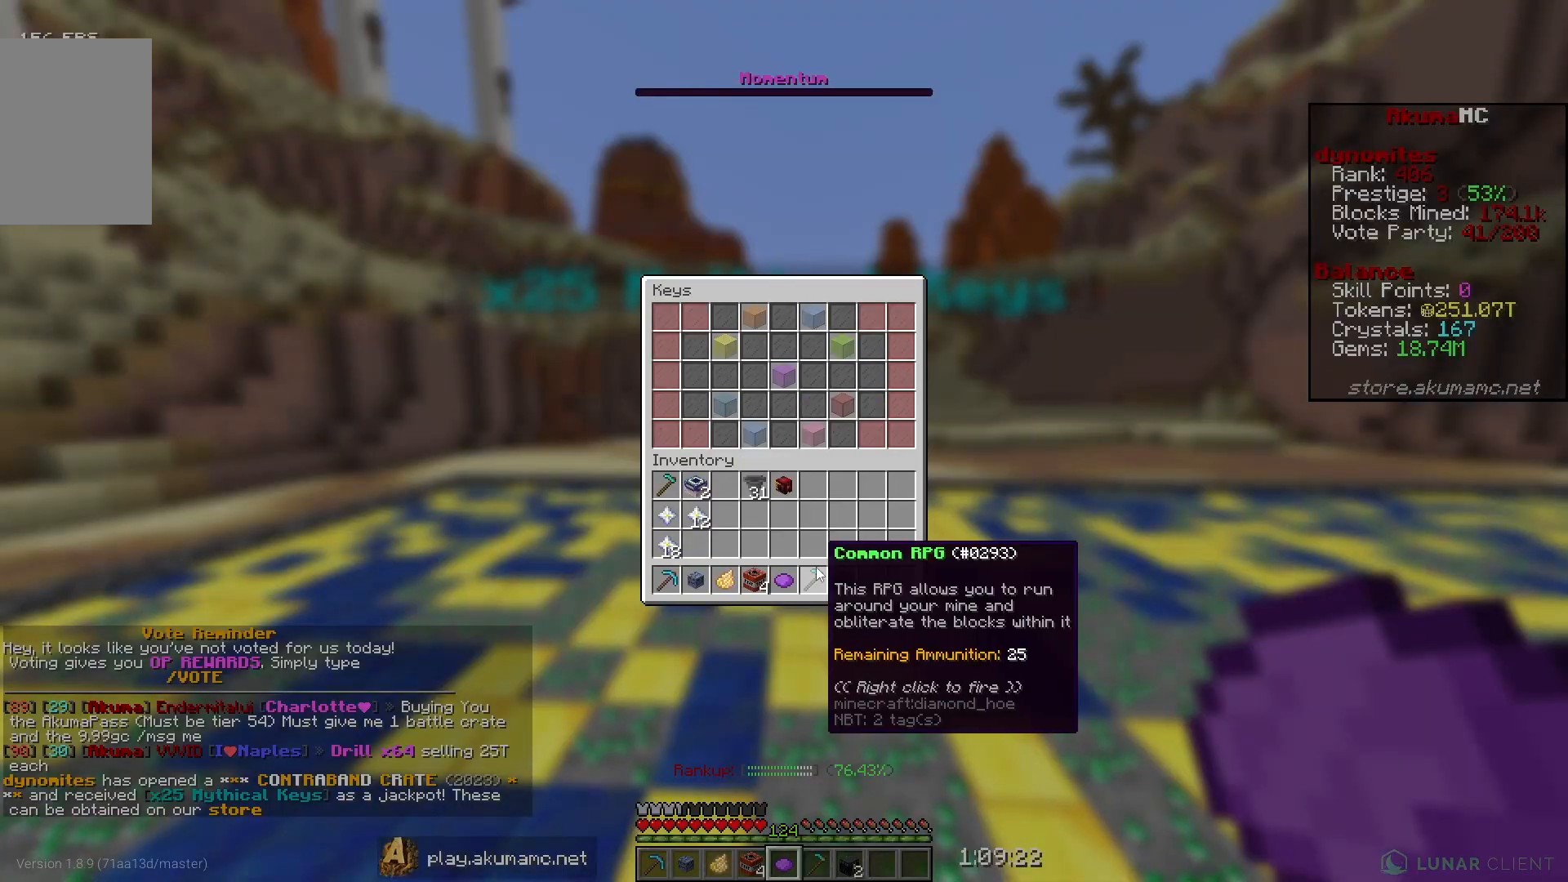
{"keys": [], "mouse": [], "events": []}
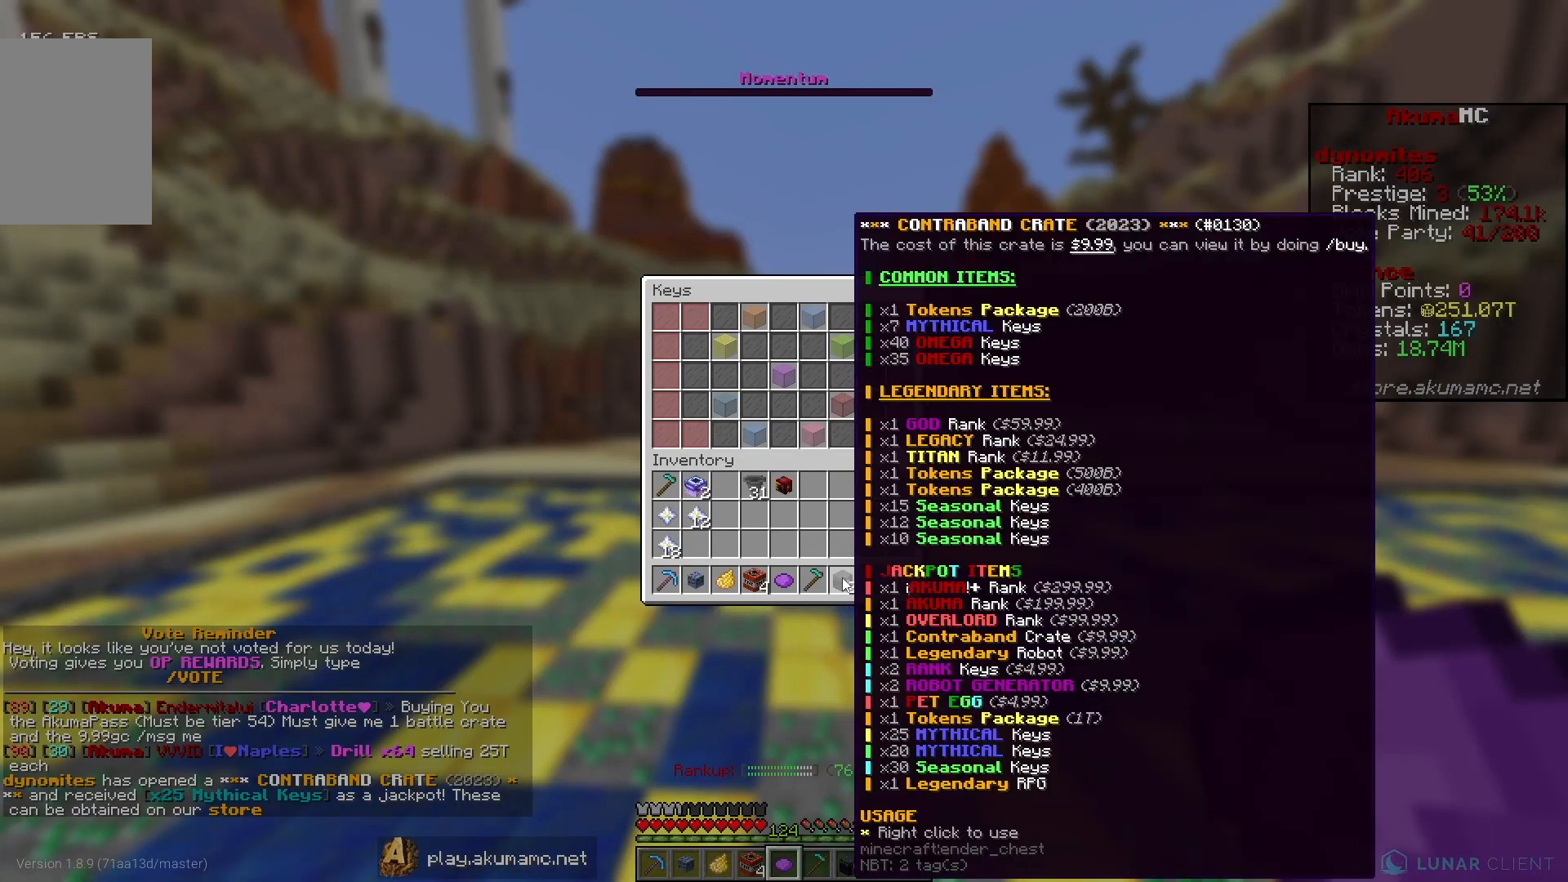
{"keys": [], "mouse": [], "events": []}
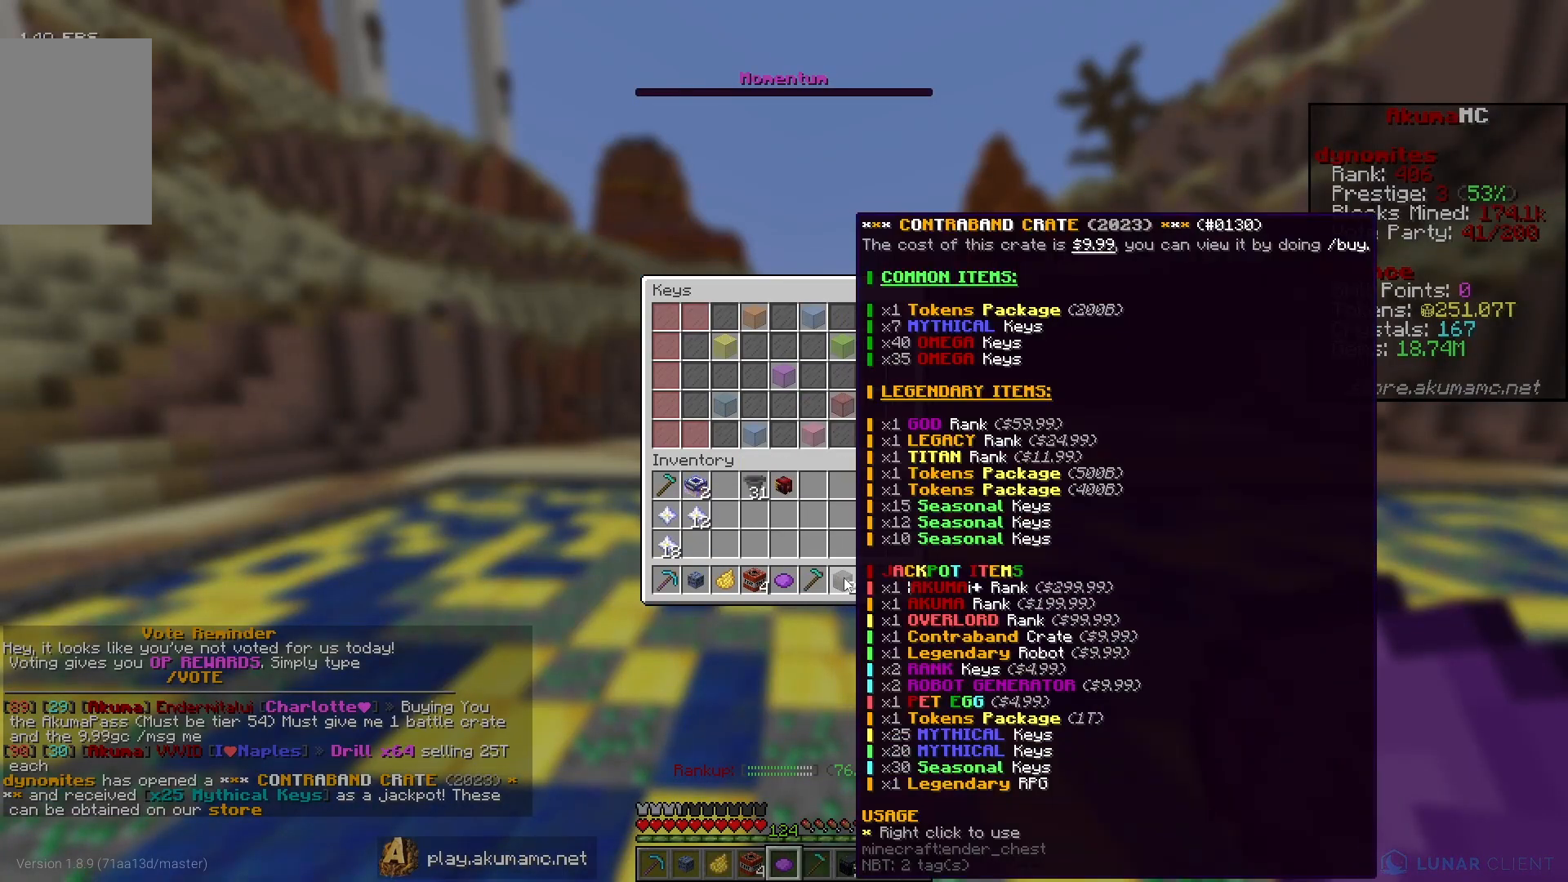
{"keys": [], "mouse": [], "events": []}
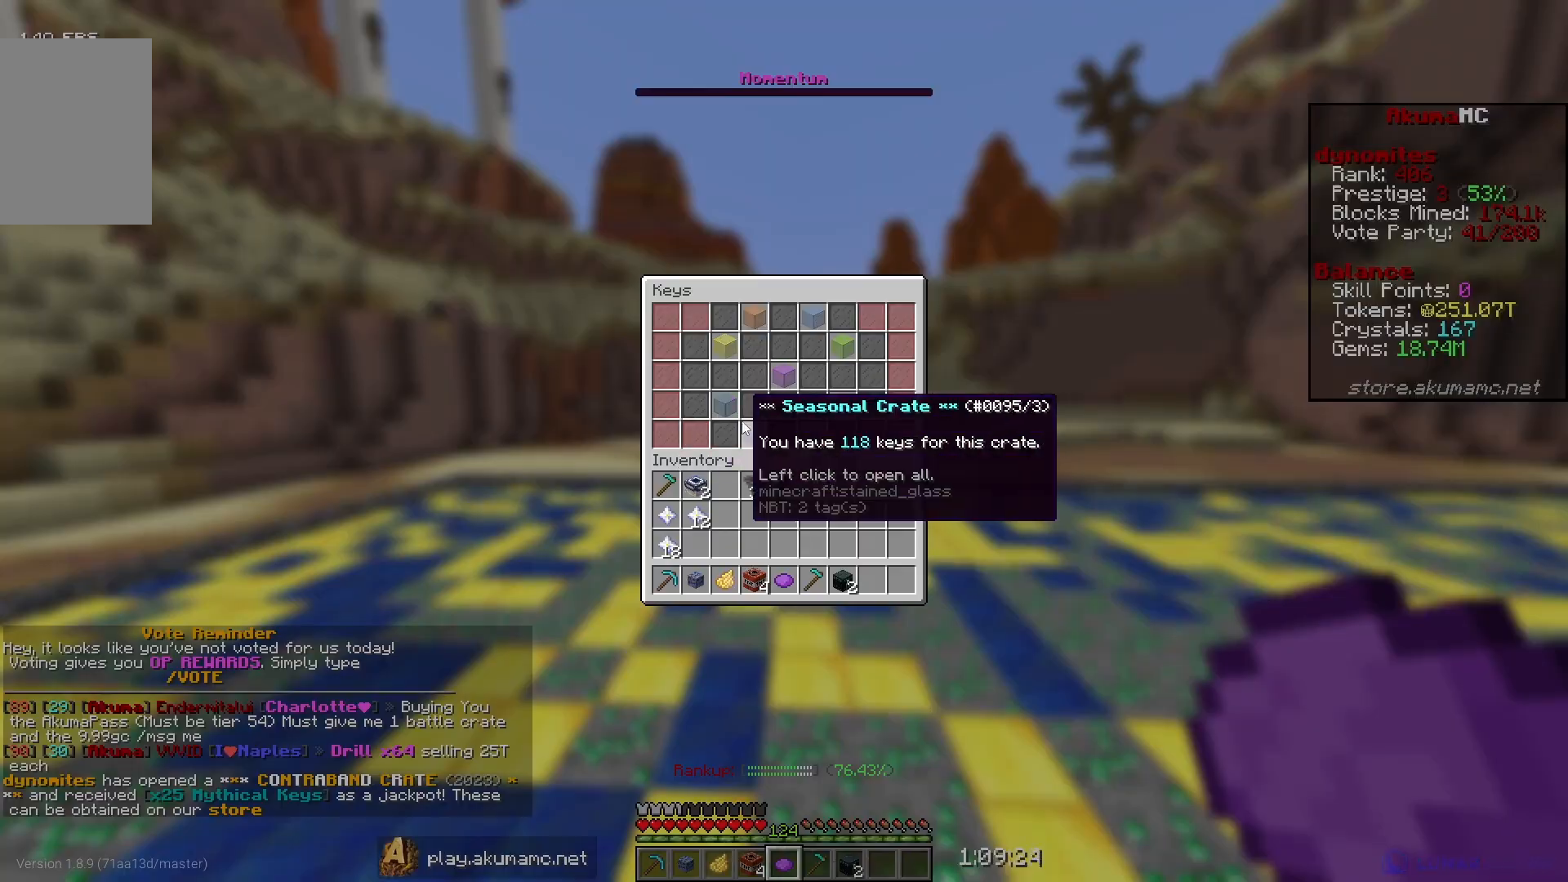
{"keys": [], "mouse": [], "events": []}
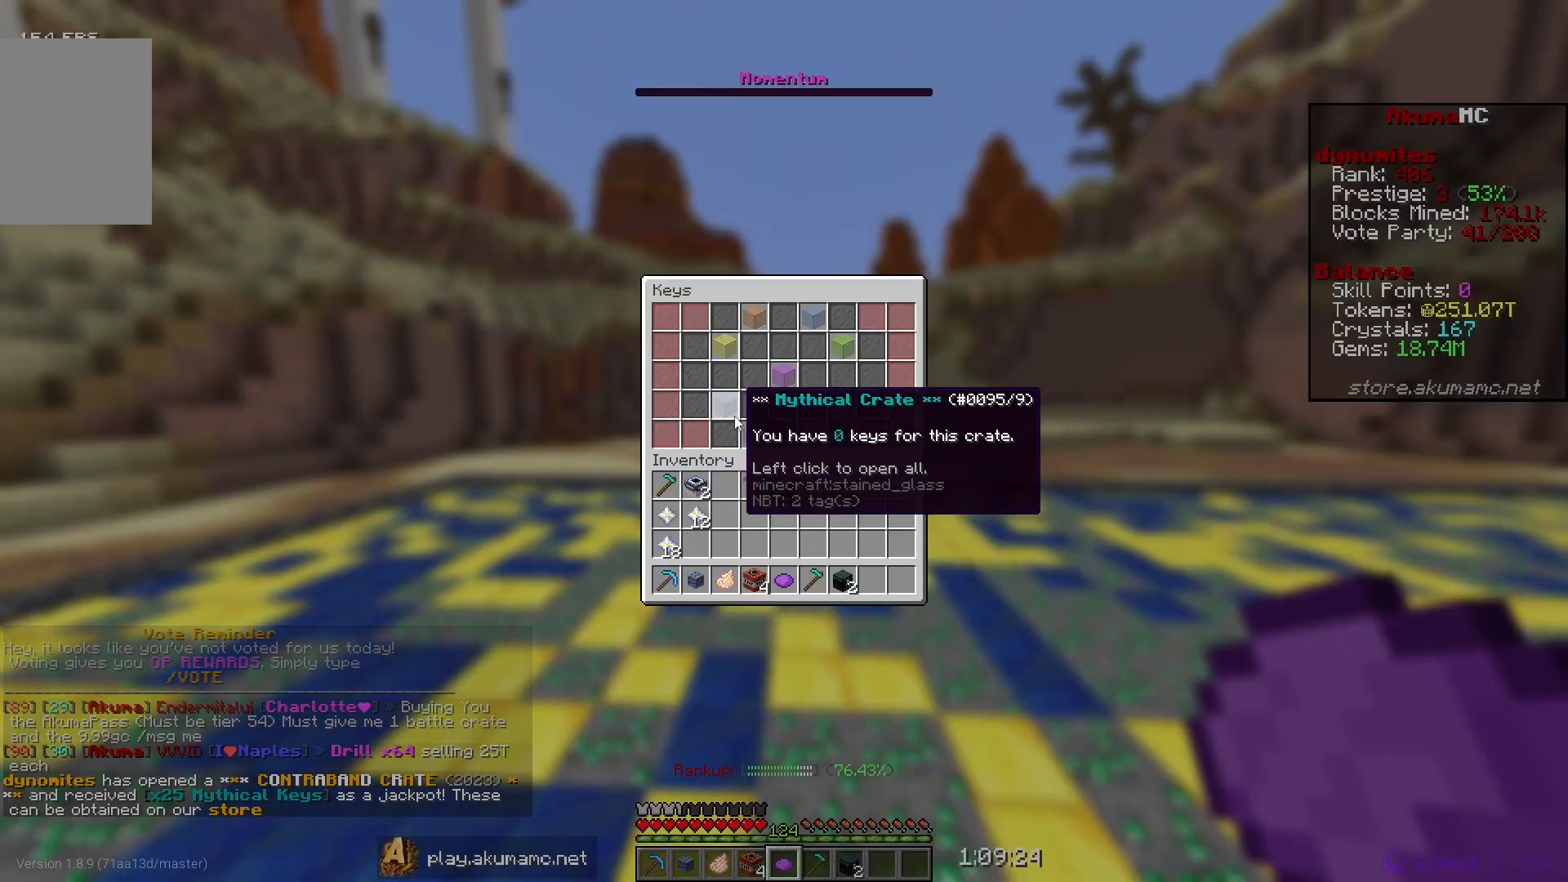
{"keys": ["d"], "mouse": ["right"], "events": [[400, "d", "down"], [400, "mouse_right", "down"], [433, "mouse_right", "up"], [467, "mouse_right", "down"]]}
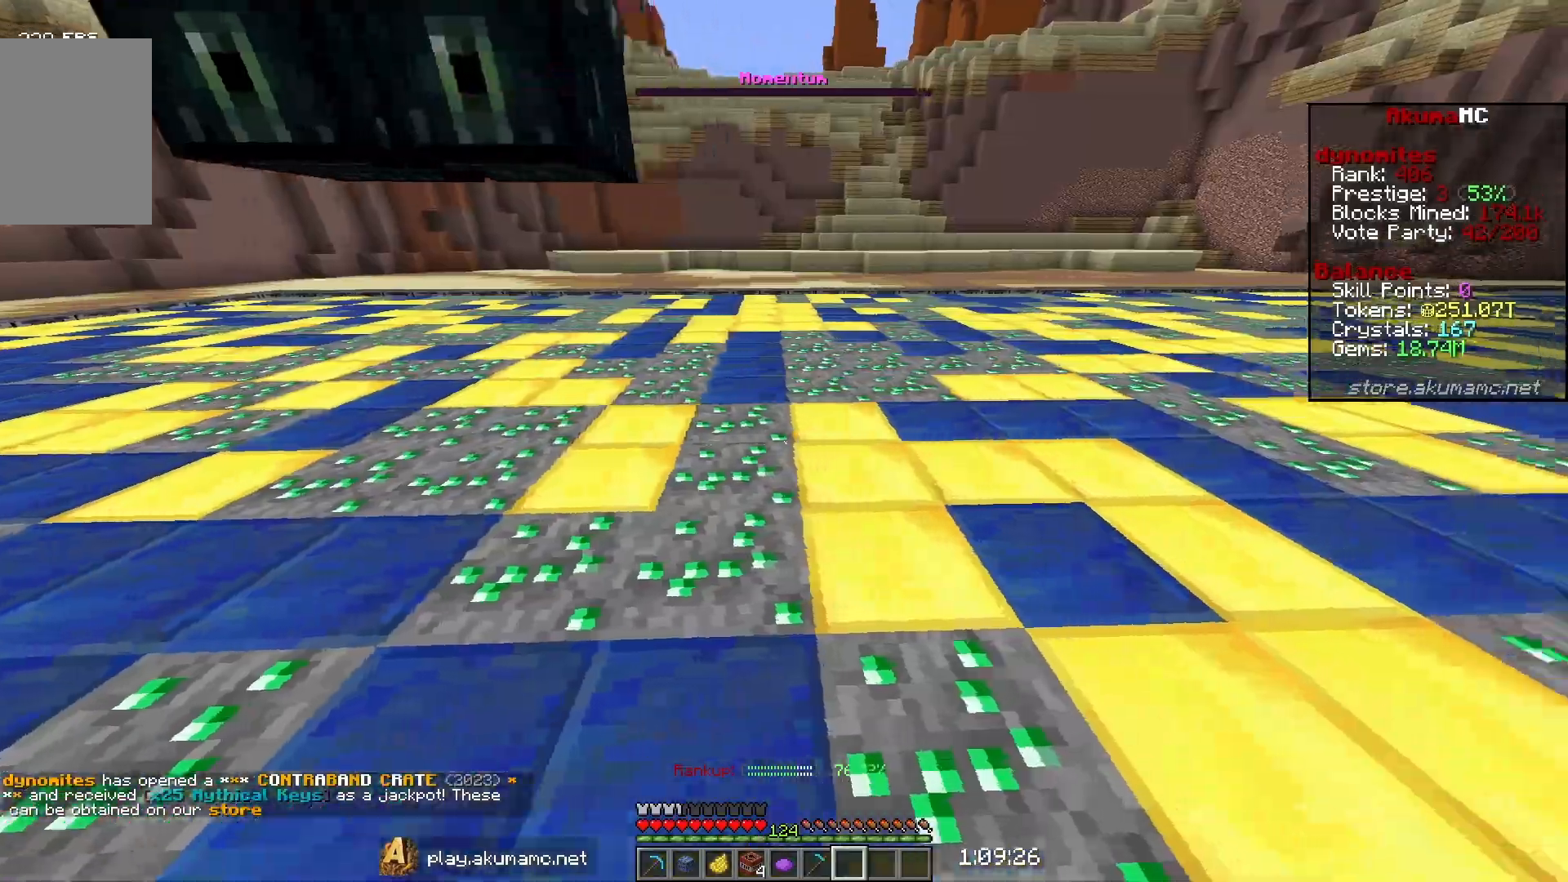
{"keys": ["a", "s"], "mouse": [], "events": [[33, "a", "down"], [100, "mouse_right", "up"], [117, "d", "up"], [350, "s", "down"]]}
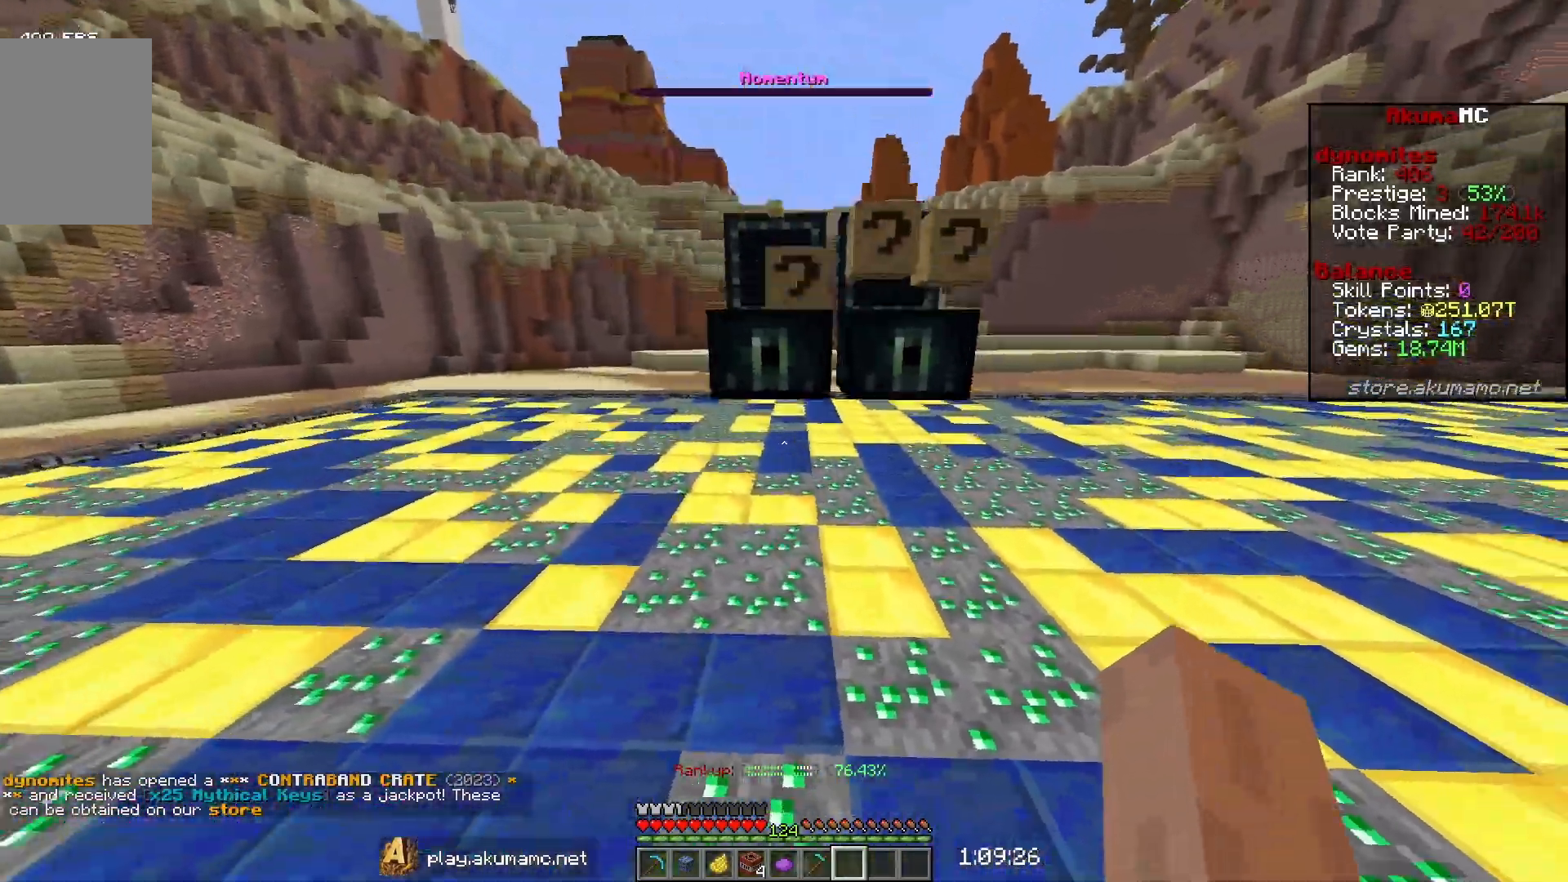
{"keys": [], "mouse": [], "events": [[17, "a", "up"], [50, "d", "down"], [250, "d", "up"], [250, "s", "up"]]}
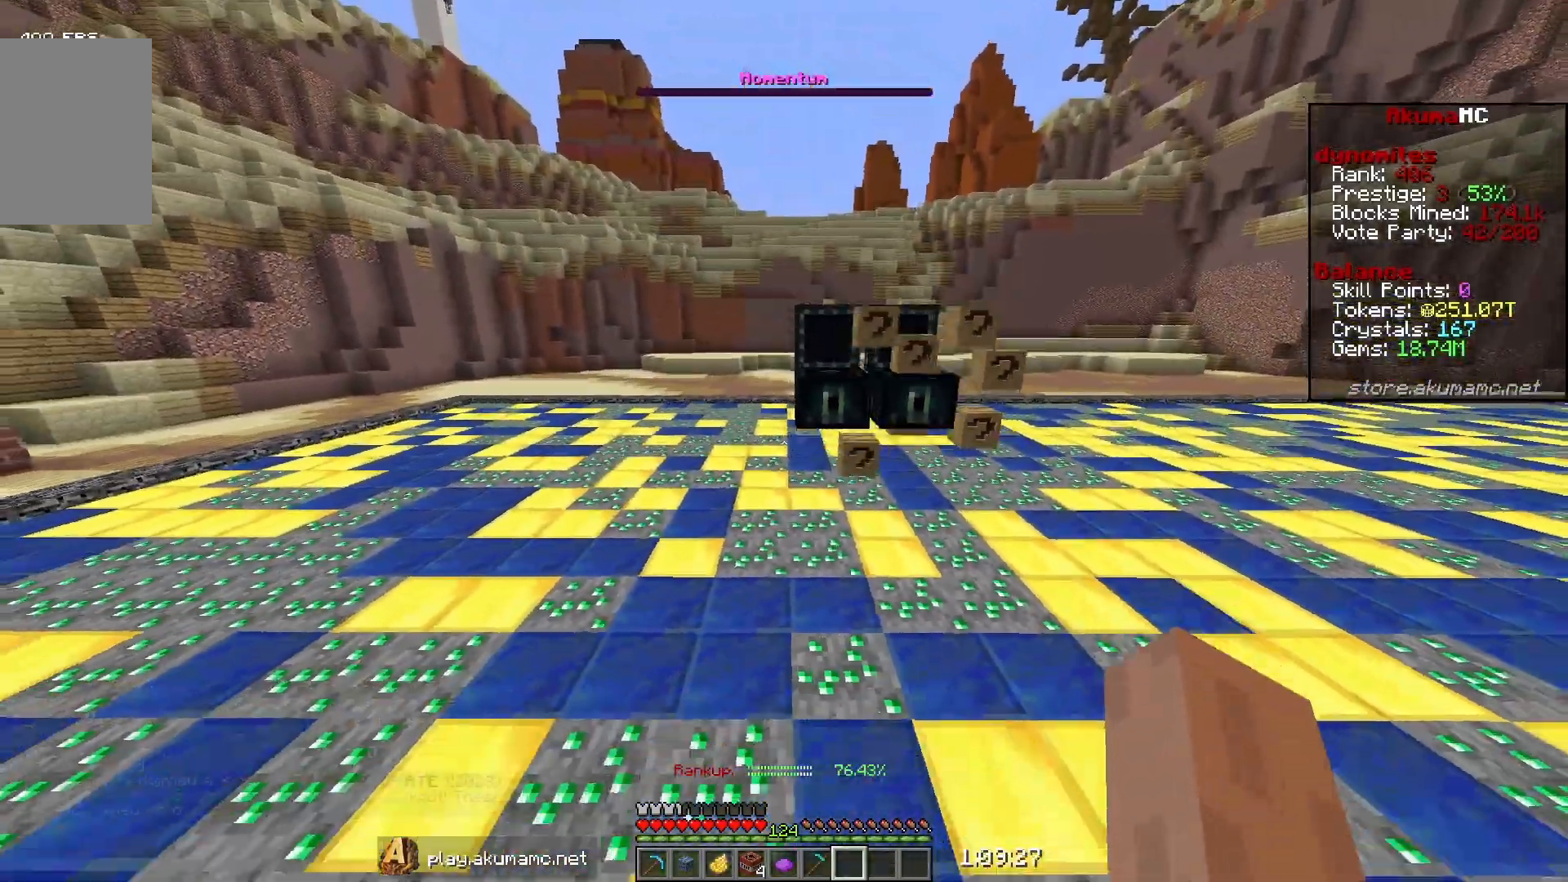
{"keys": ["d", "w"], "mouse": ["left"], "events": [[183, "w", "down"], [200, "d", "down"], [217, "mouse_left", "down"]]}
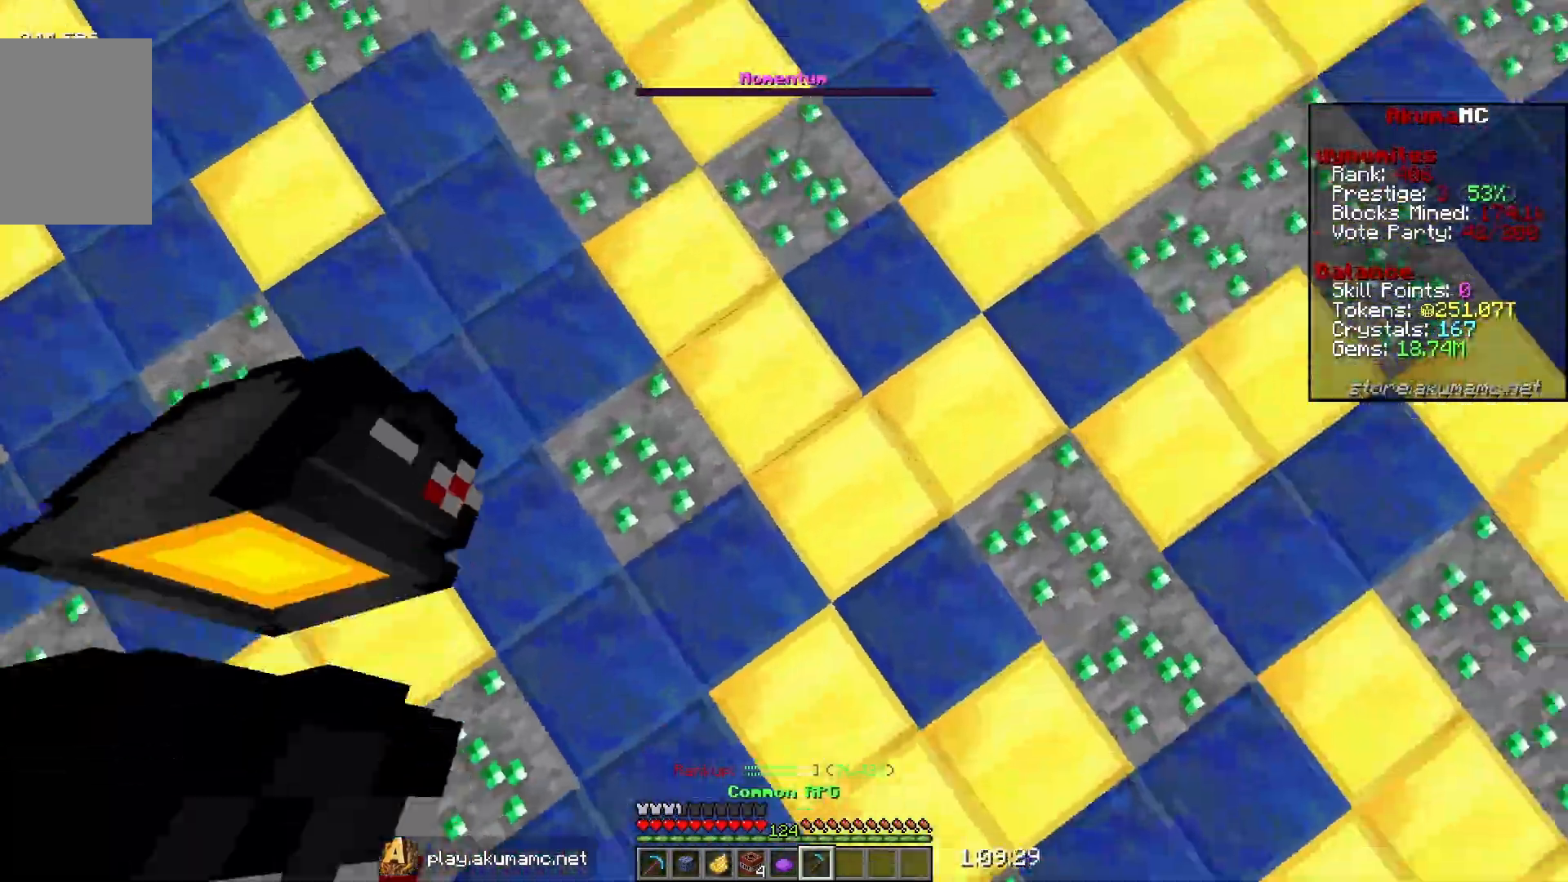
{"keys": ["a", "w"], "mouse": ["left"], "events": [[383, "a", "down"], [483, "d", "up"]]}
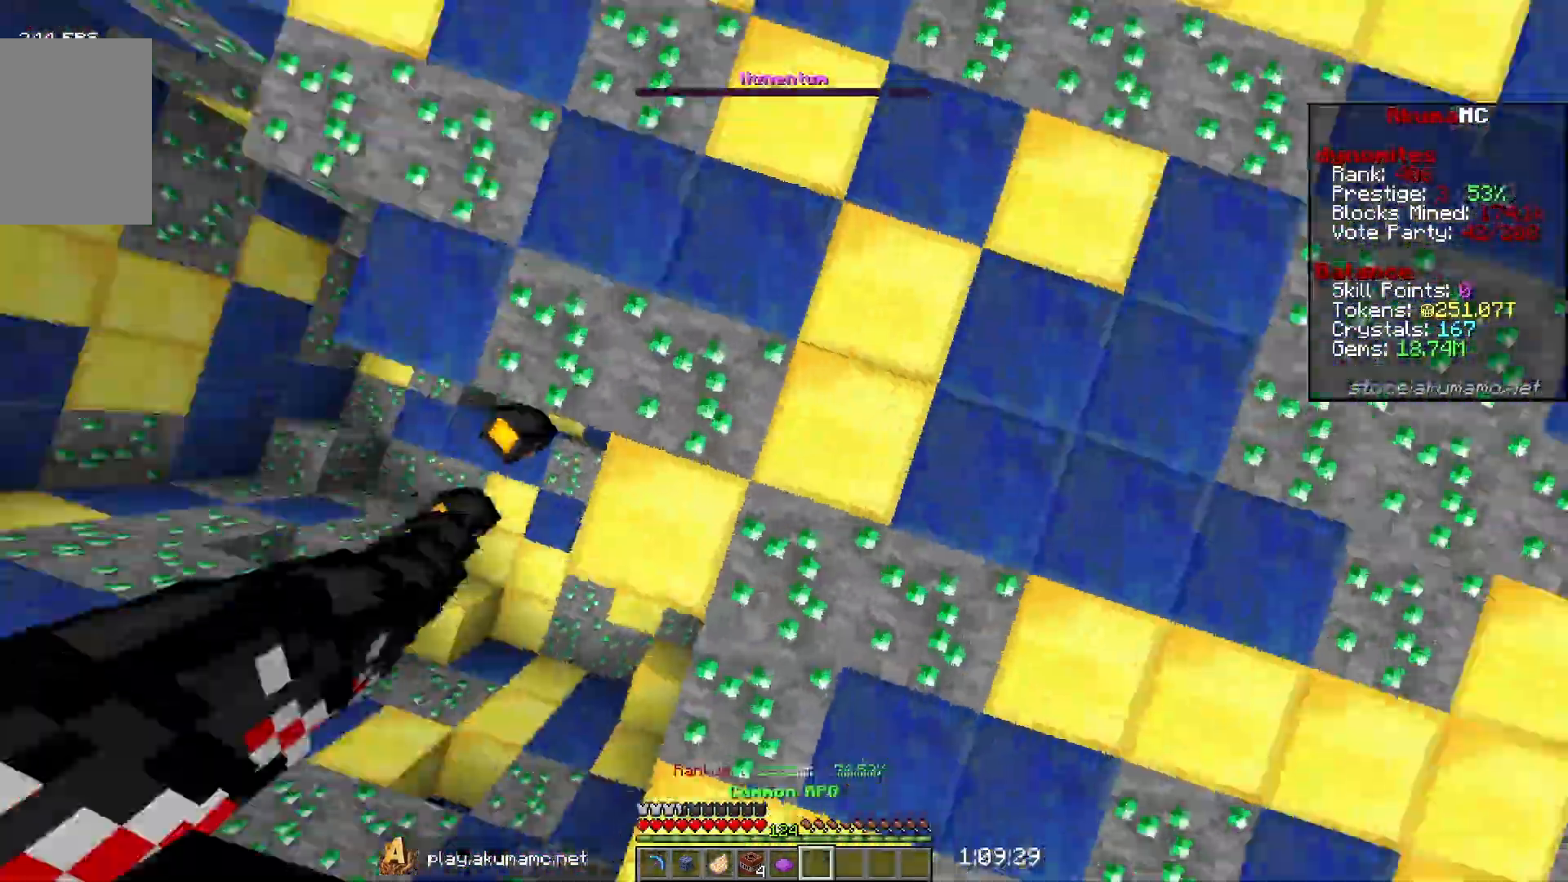
{"keys": ["a"], "mouse": ["left"], "events": [[317, "w", "up"]]}
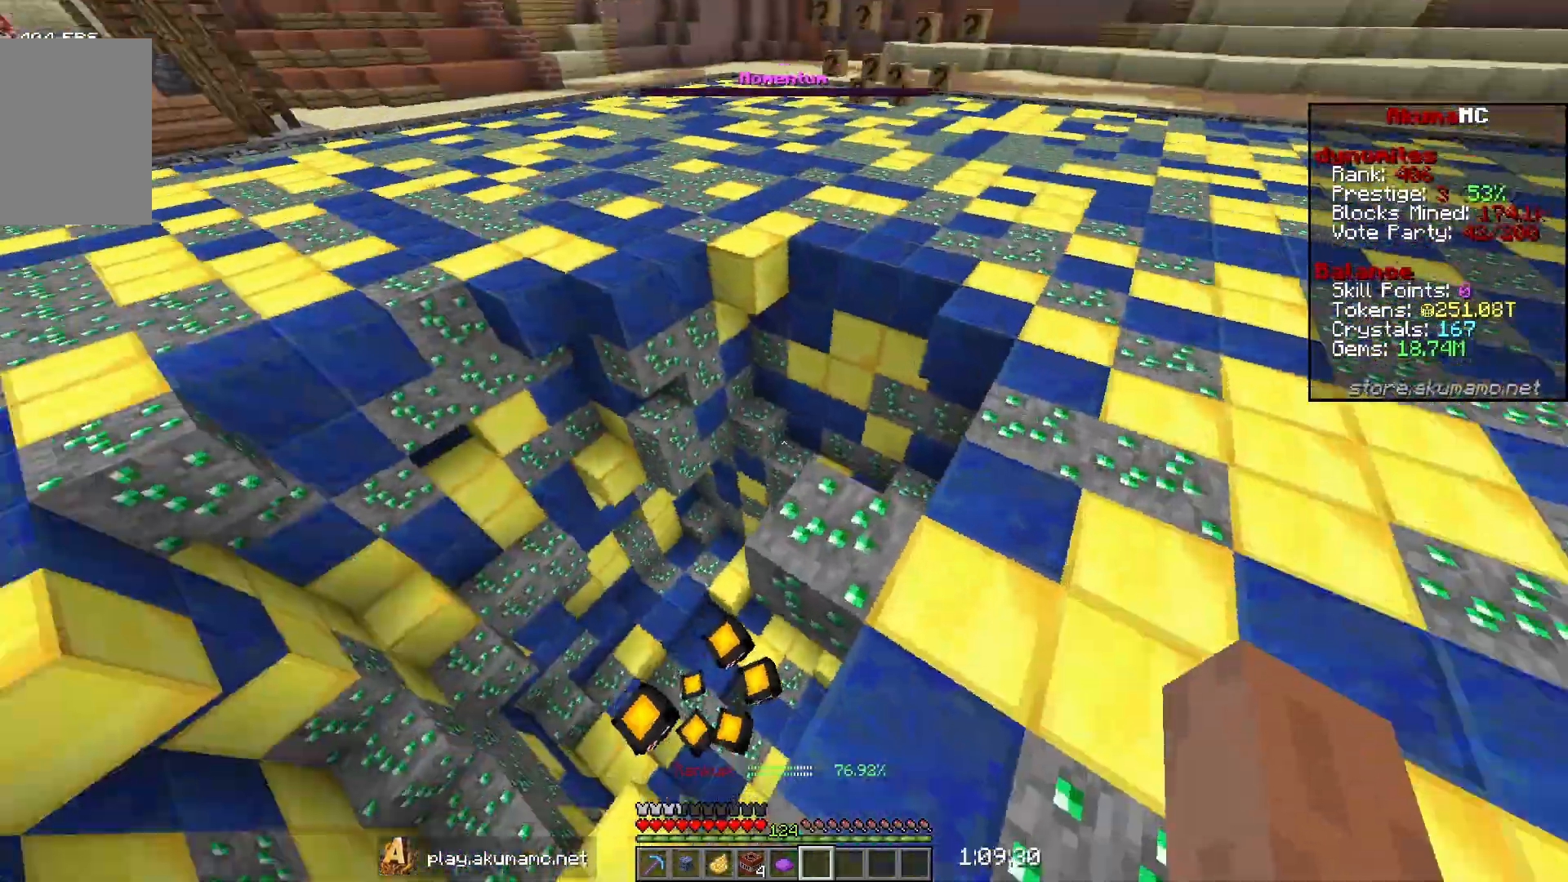
{"keys": ["a"], "mouse": [], "events": [[100, "mouse_left", "up"]]}
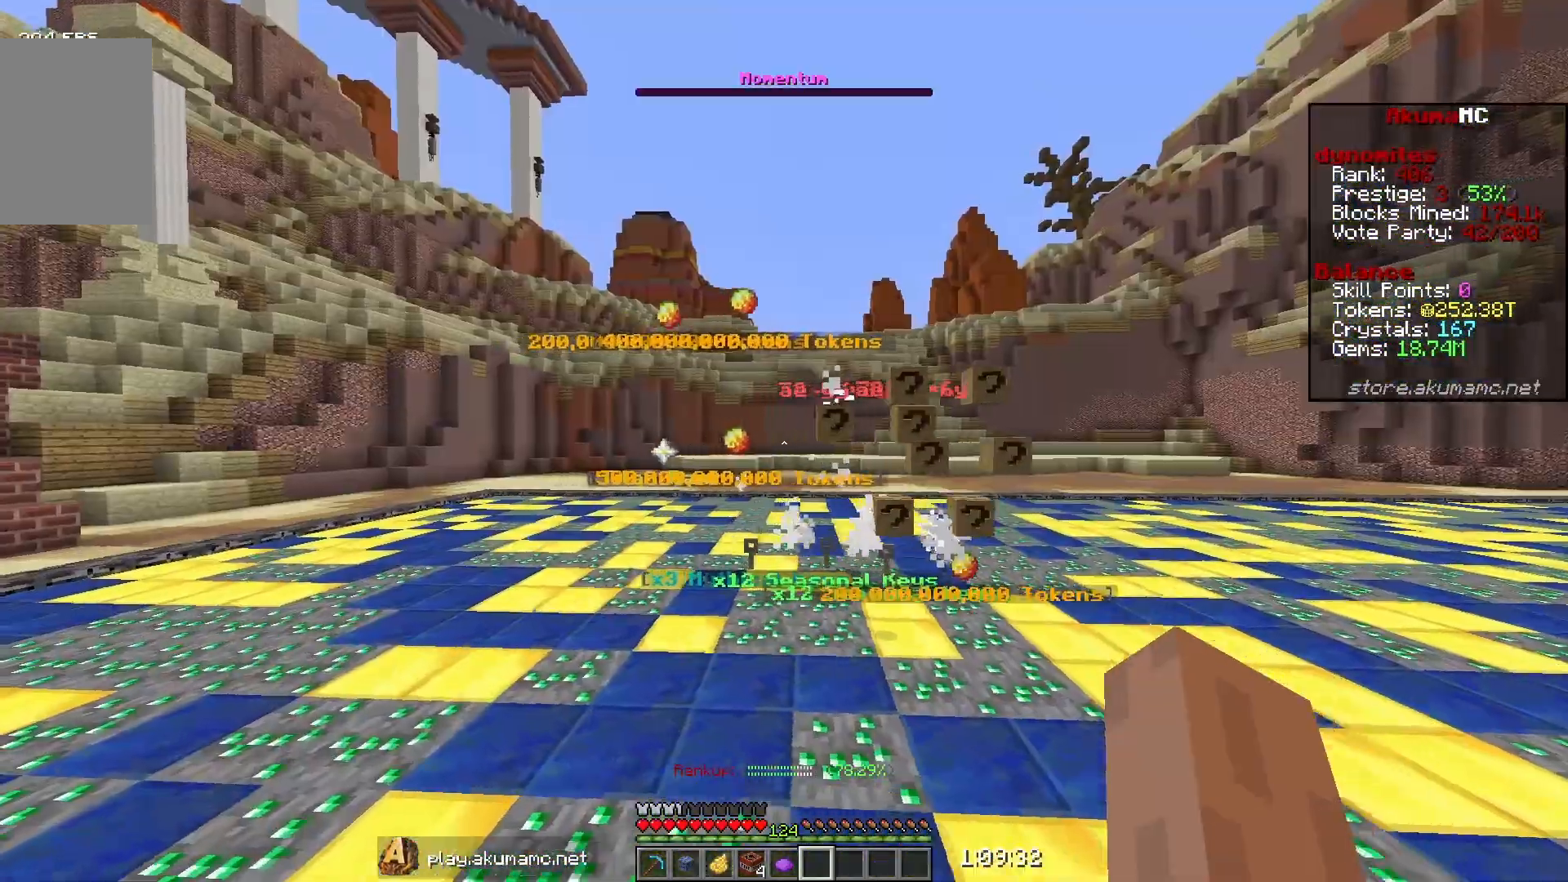
{"keys": ["d", "s"], "mouse": [], "events": [[17, "a", "up"], [17, "s", "down"], [100, "d", "down"]]}
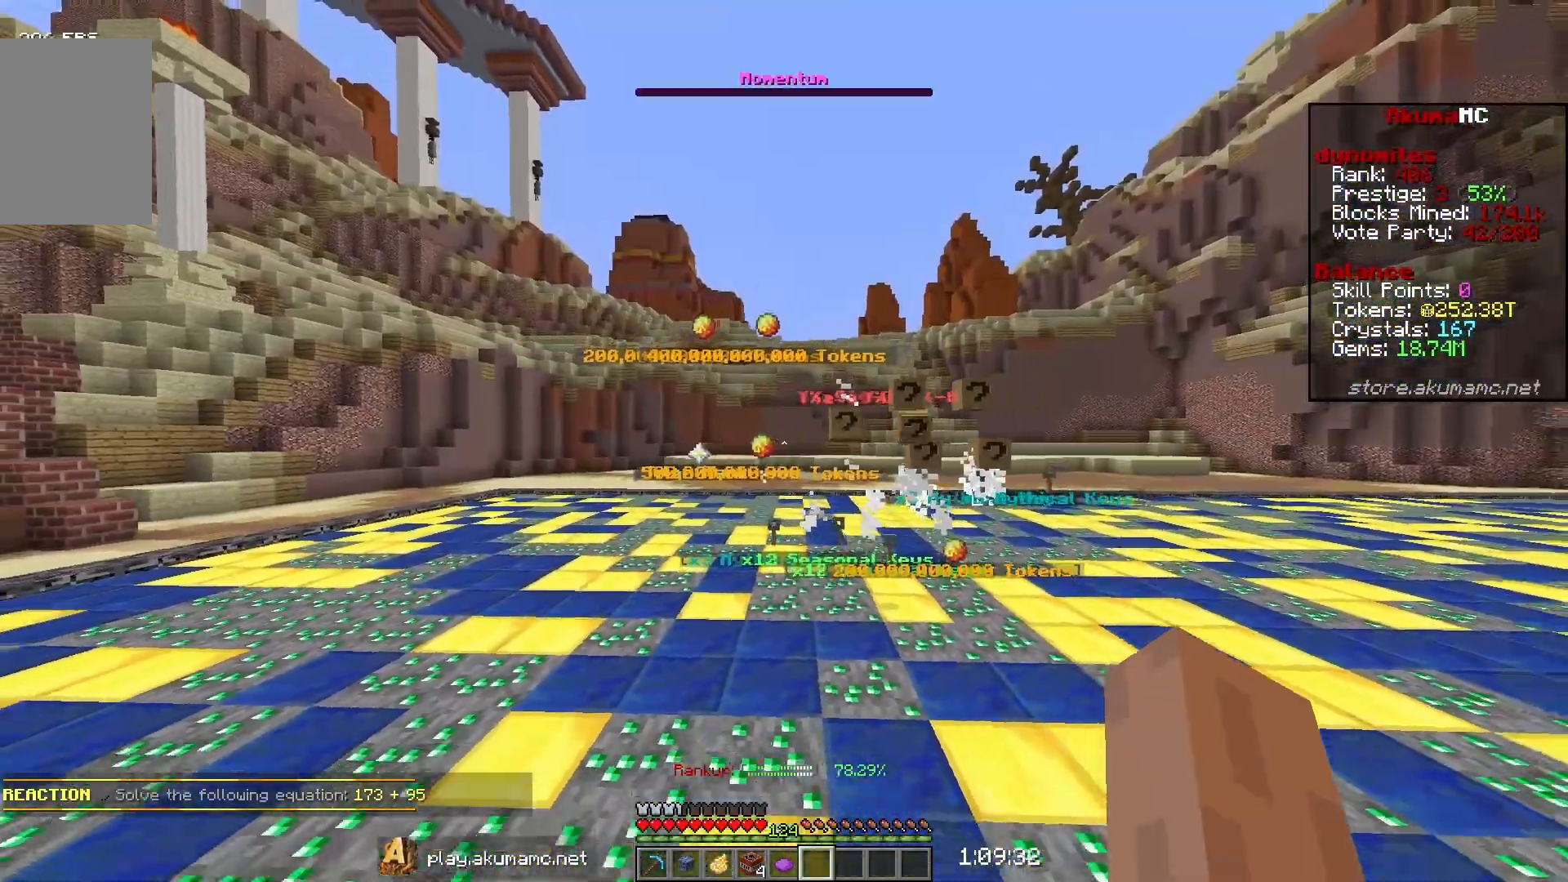
{"keys": ["a", "w"], "mouse": [], "events": [[17, "d", "up"], [17, "s", "up"], [17, "w", "down"], [67, "w", "up"], [217, "a", "down"], [483, "w", "down"]]}
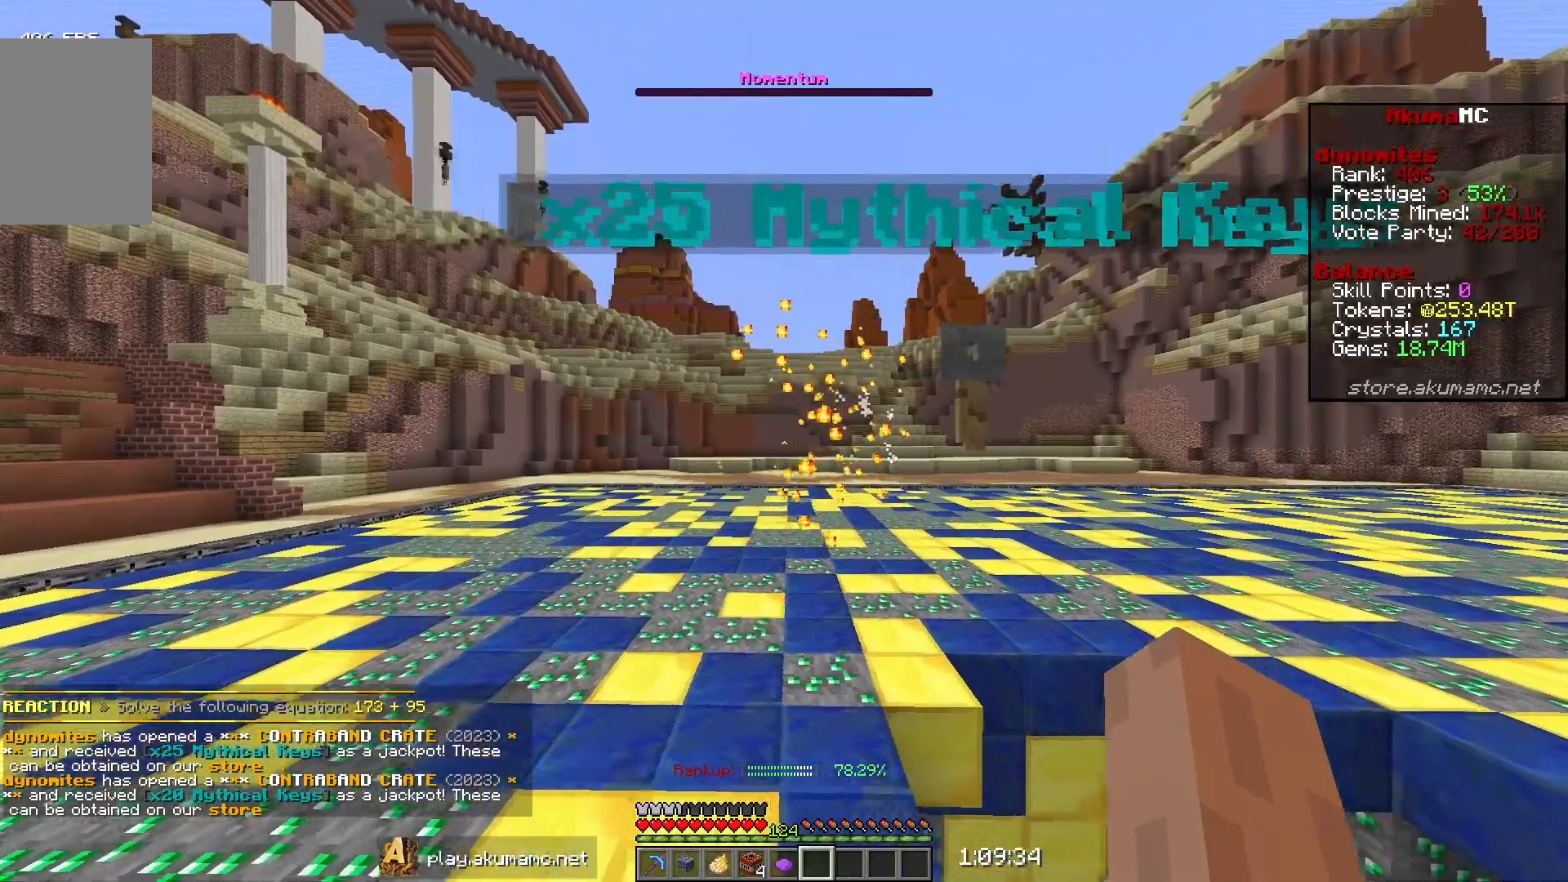
{"keys": ["d", "w"], "mouse": [], "events": [[150, "a", "up"], [500, "d", "down"]]}
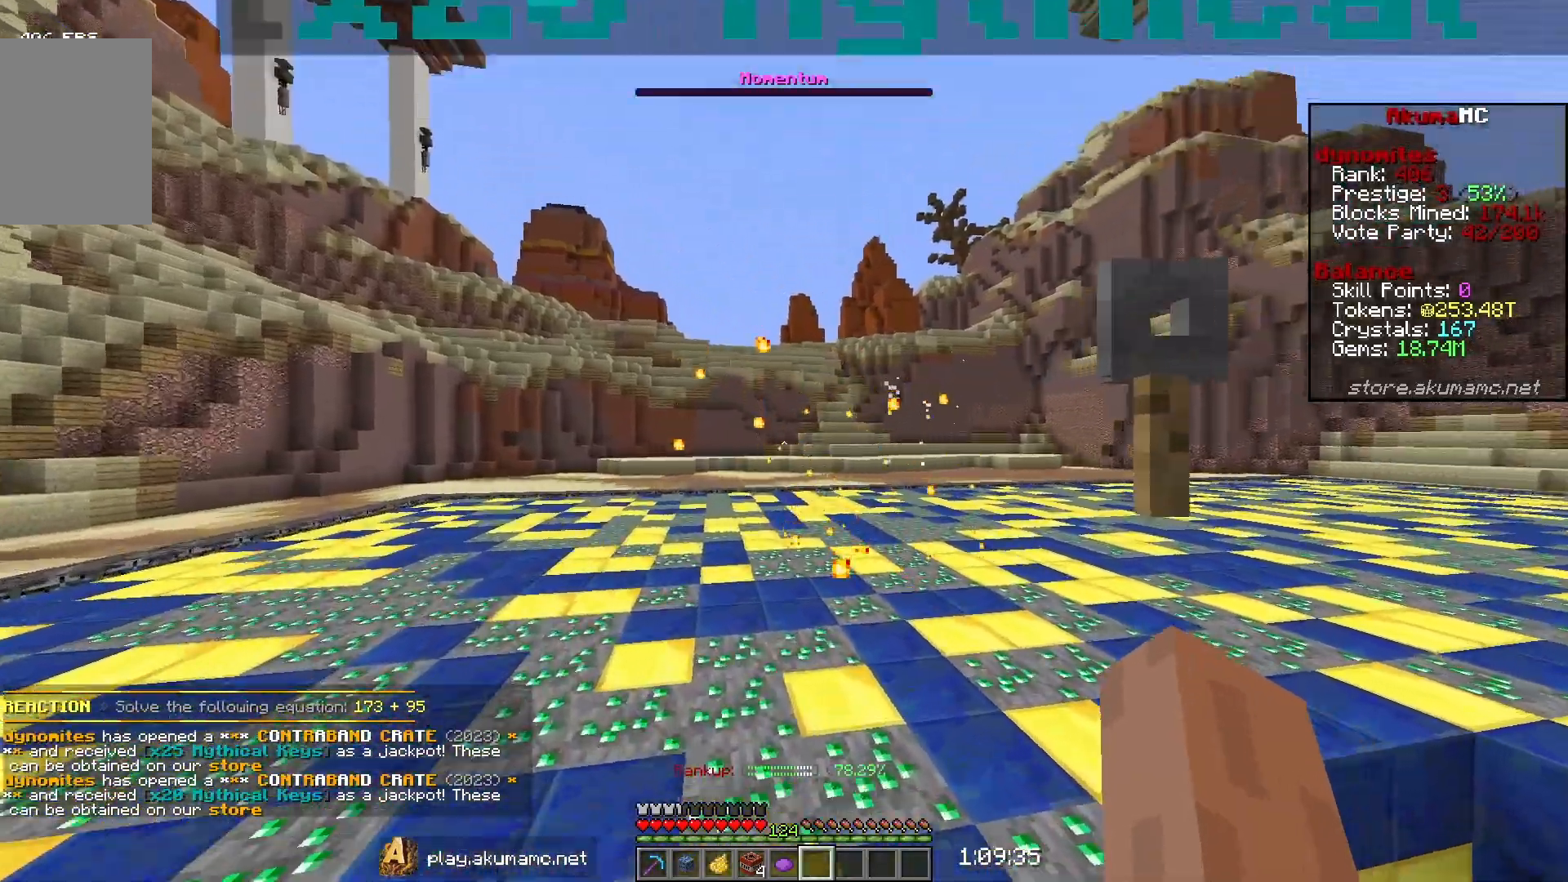
{"keys": [], "mouse": [], "events": [[217, "a", "down"], [300, "d", "up"], [350, "a", "up"], [500, "w", "up"]]}
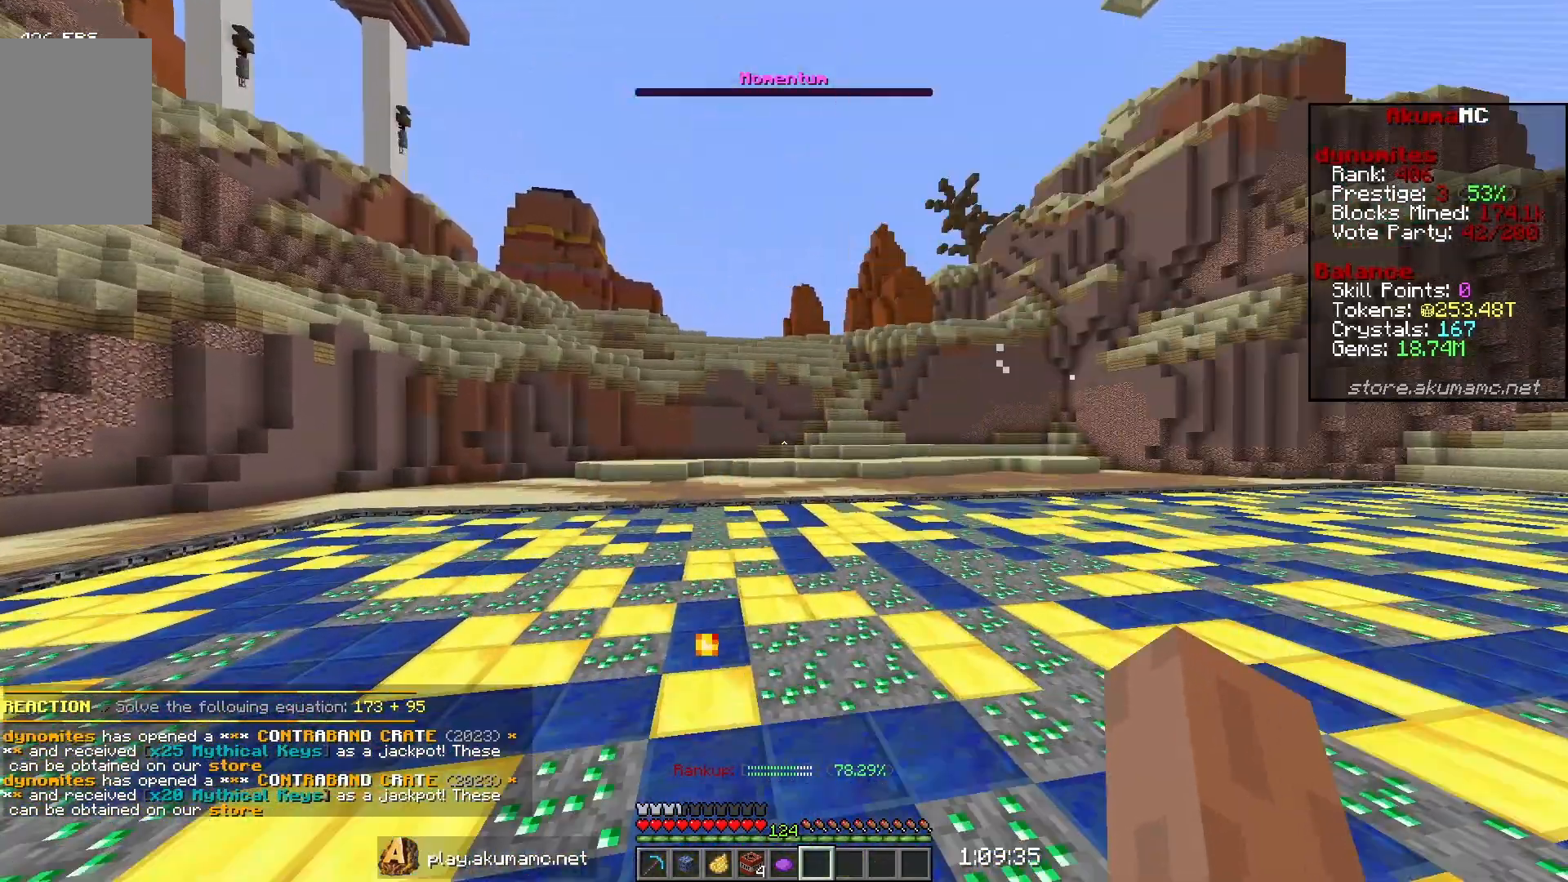
{"keys": [], "mouse": [], "events": []}
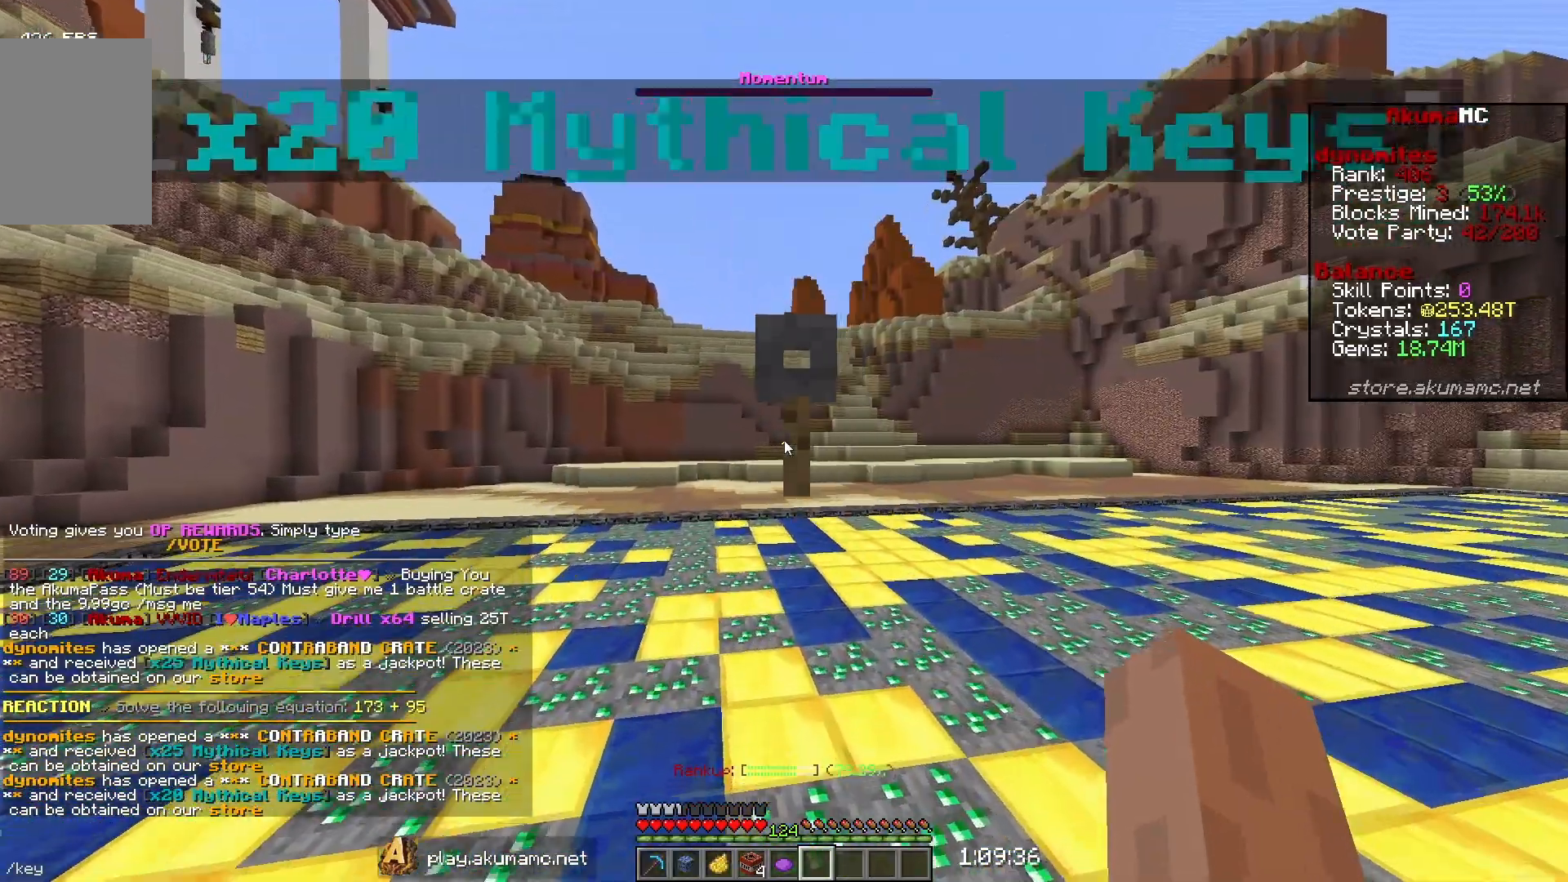
{"keys": [], "mouse": [], "events": [[67, "s", "down"], [233, "s", "up"]]}
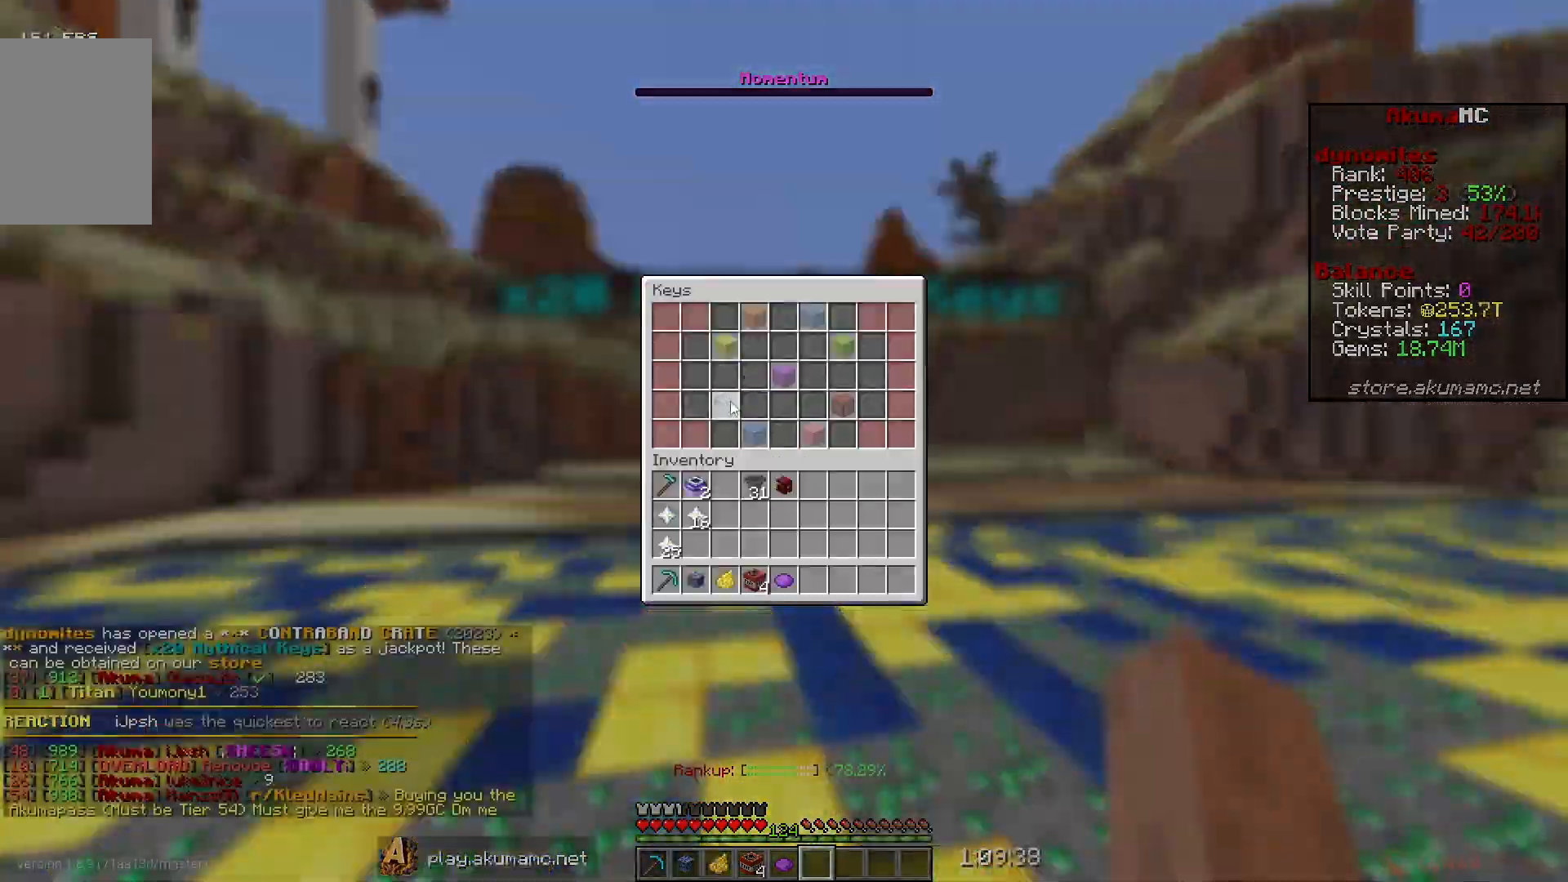
{"keys": [], "mouse": [], "events": []}
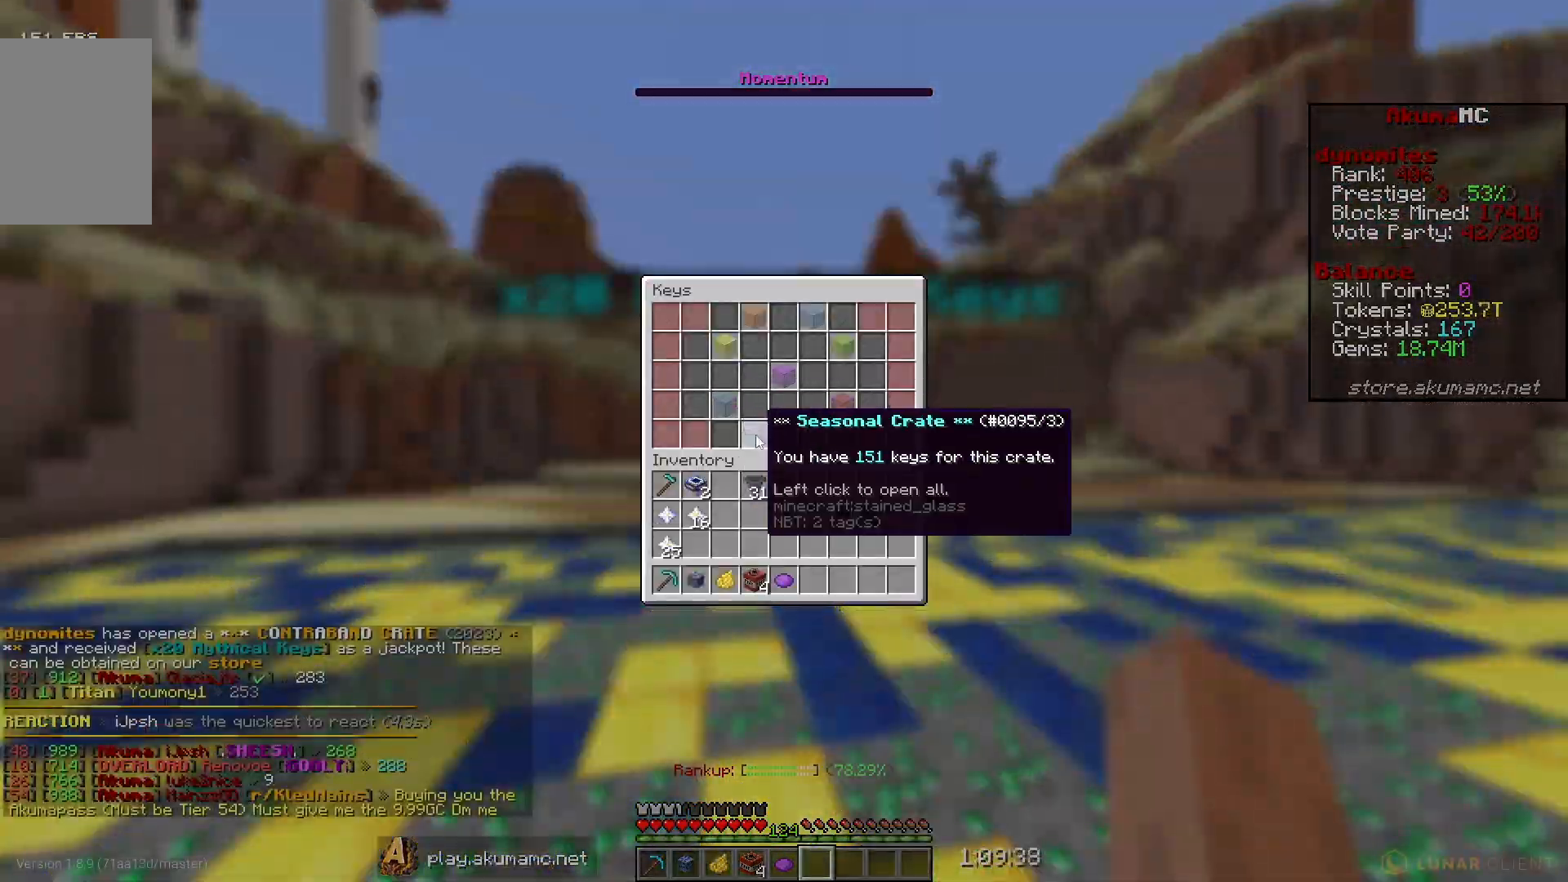
{"keys": [], "mouse": [], "events": []}
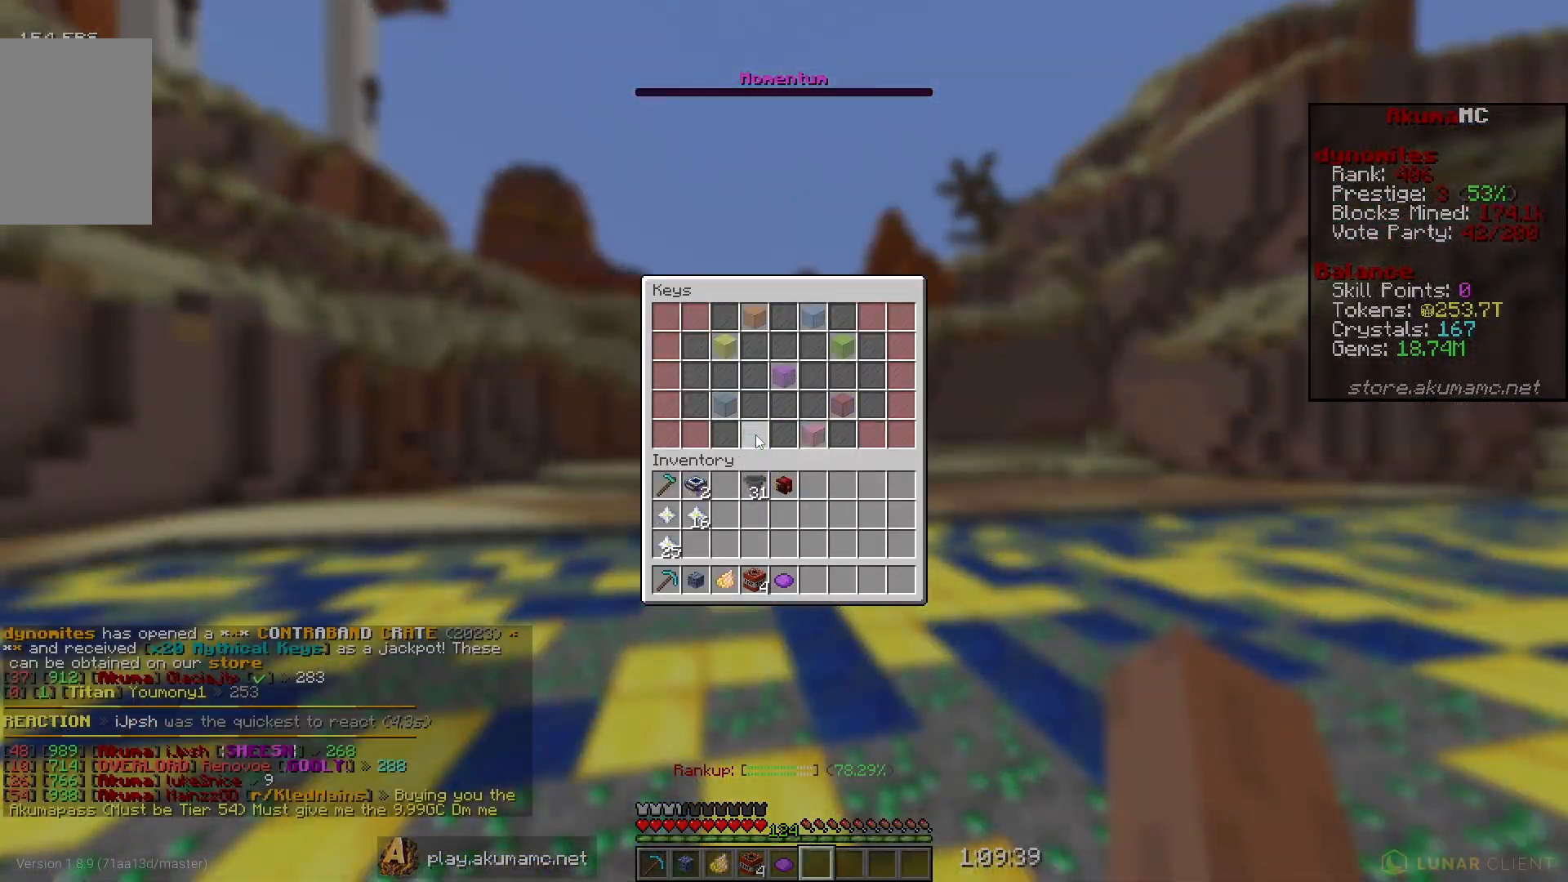
{"keys": [], "mouse": [], "events": []}
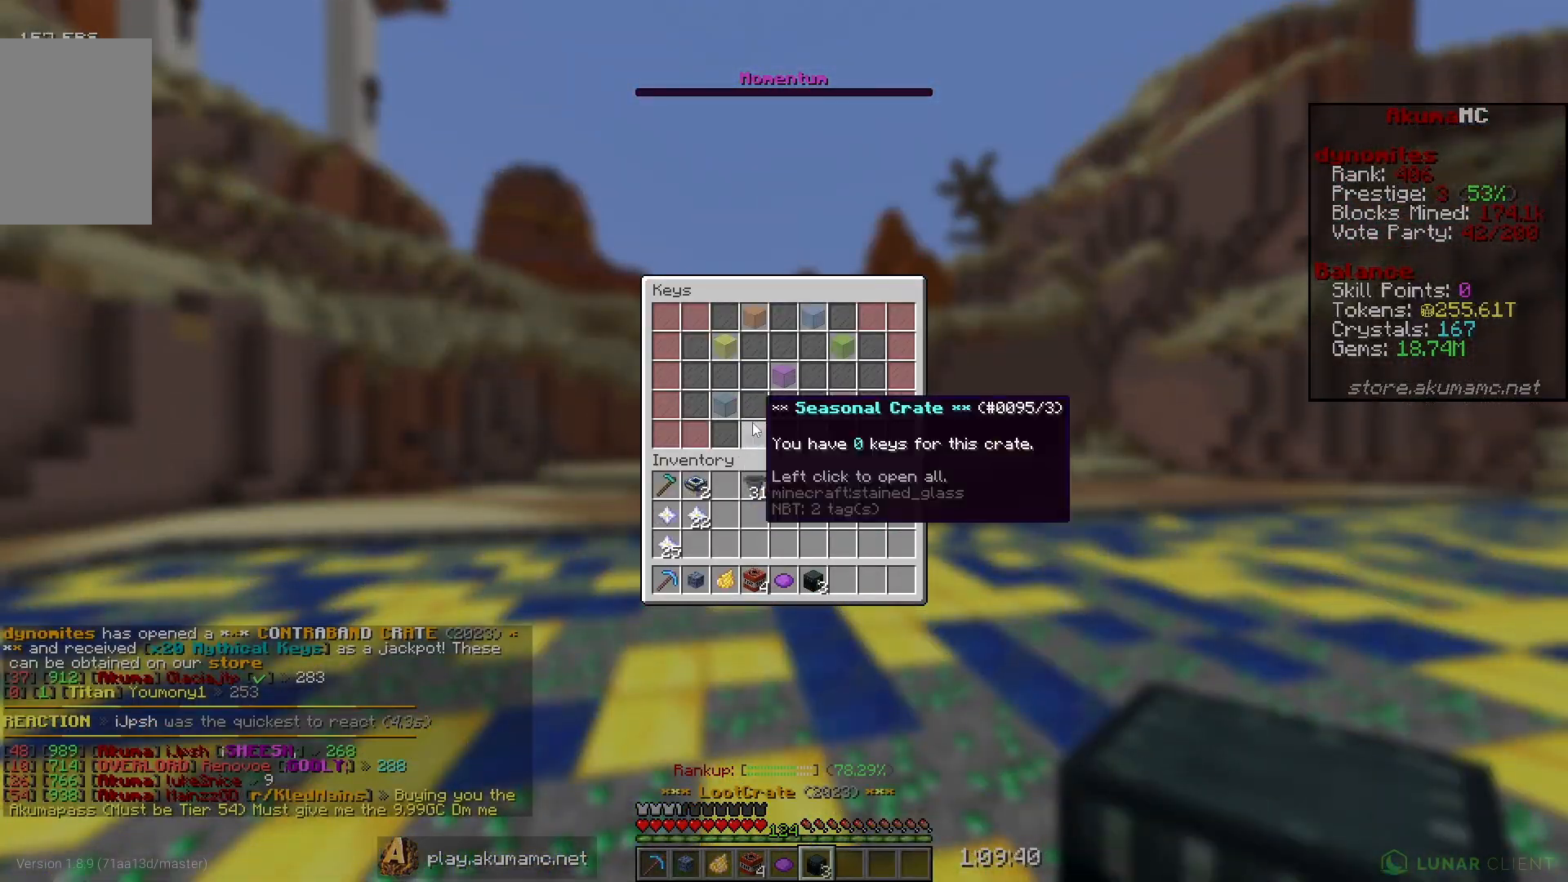
{"keys": ["d", "w"], "mouse": ["left"], "events": [[317, "d", "down"], [317, "mouse_left", "down"], [317, "w", "down"]]}
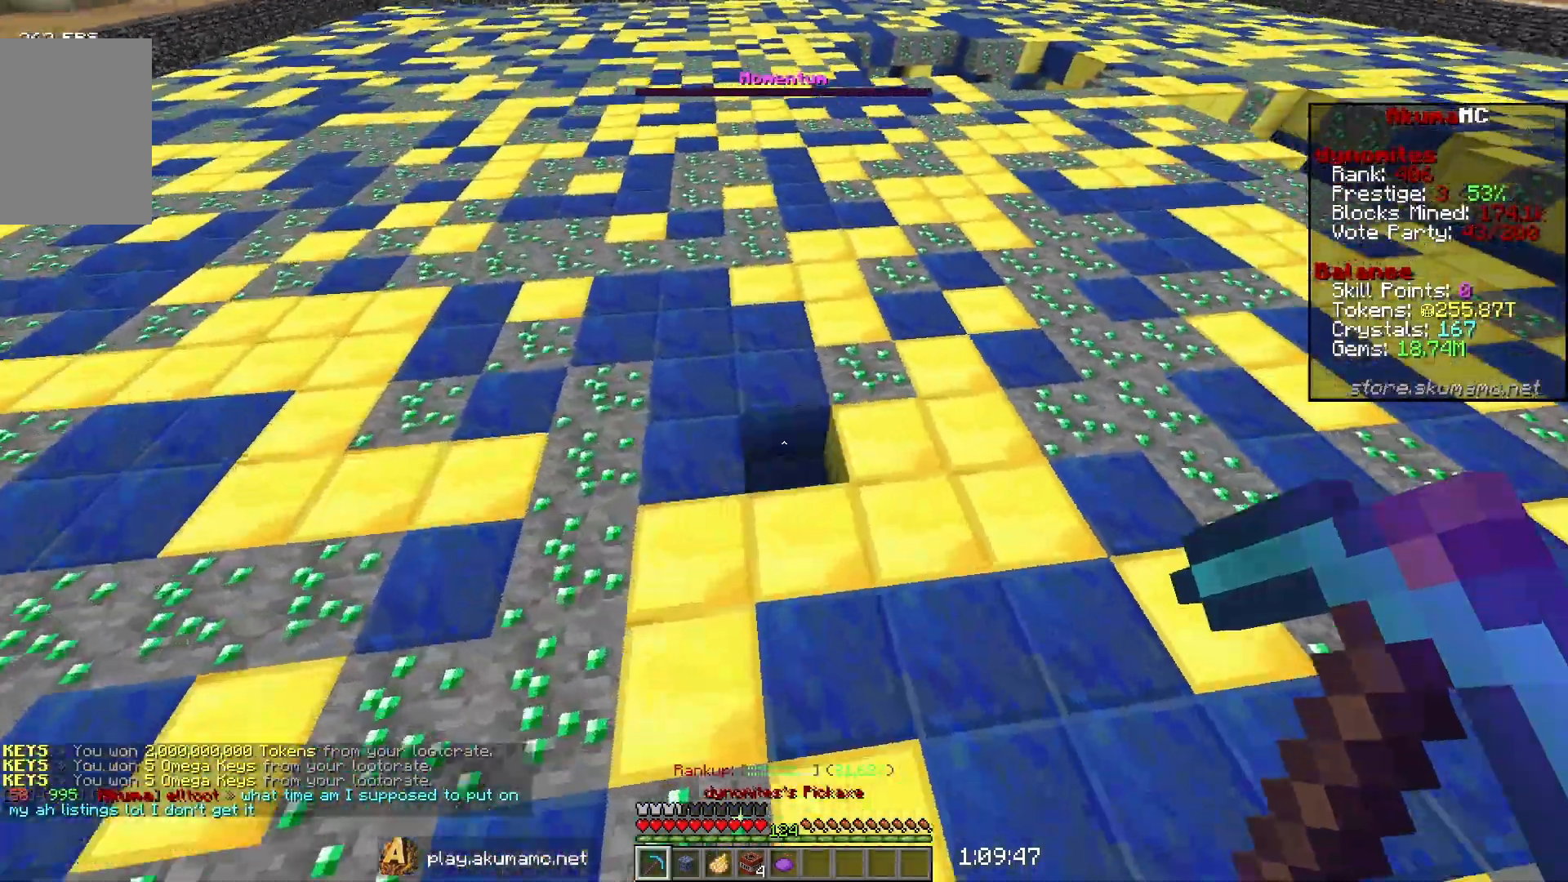
{"keys": ["w"], "mouse": ["left"], "events": [[383, "d", "up"]]}
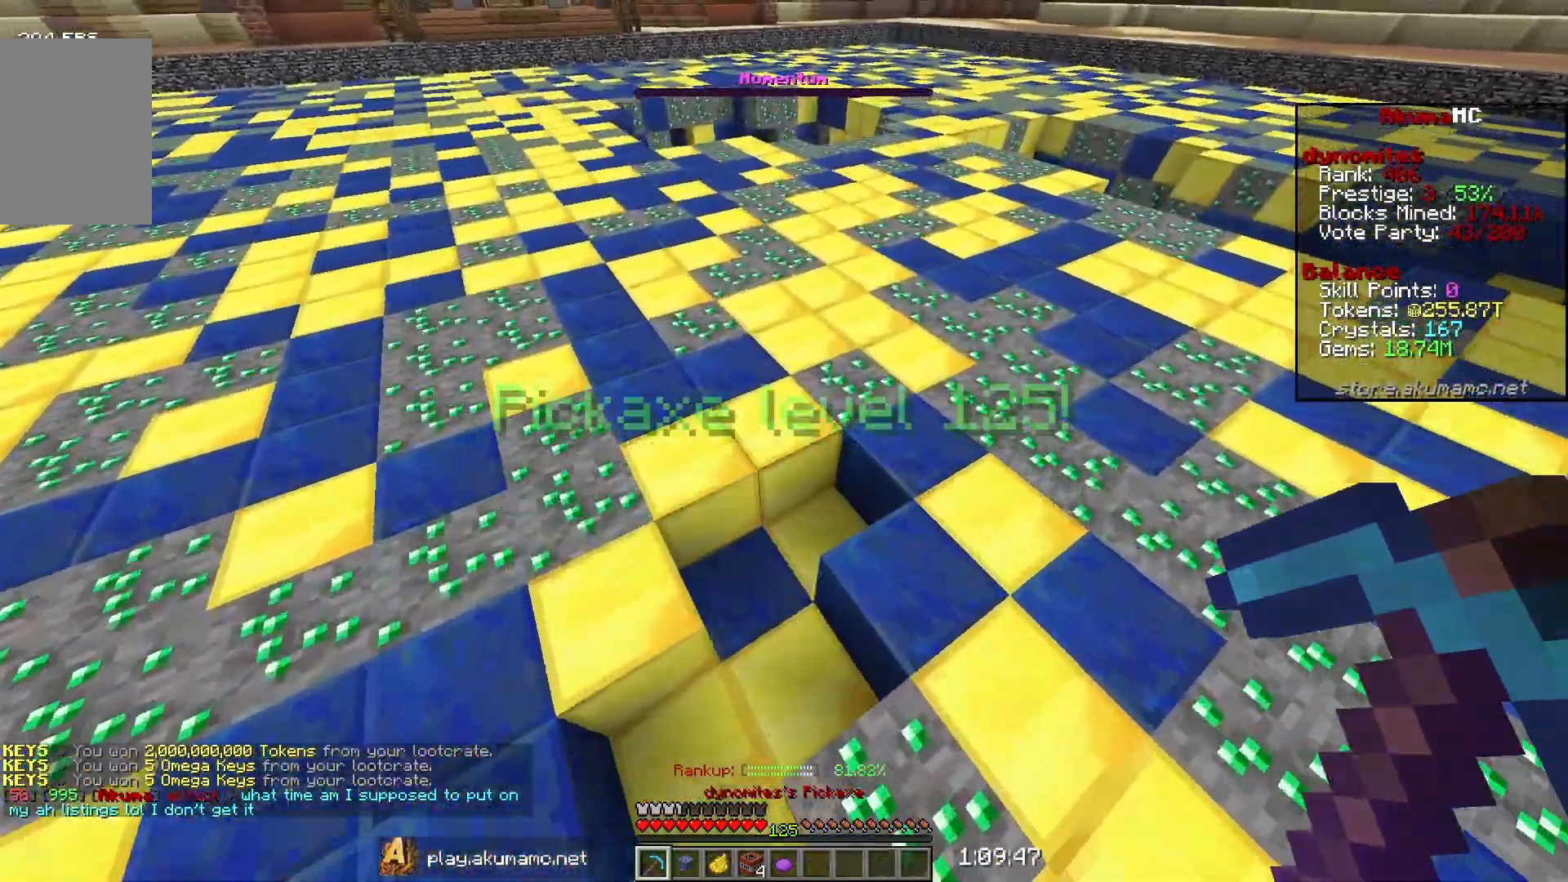
{"keys": ["w"], "mouse": ["left"]}
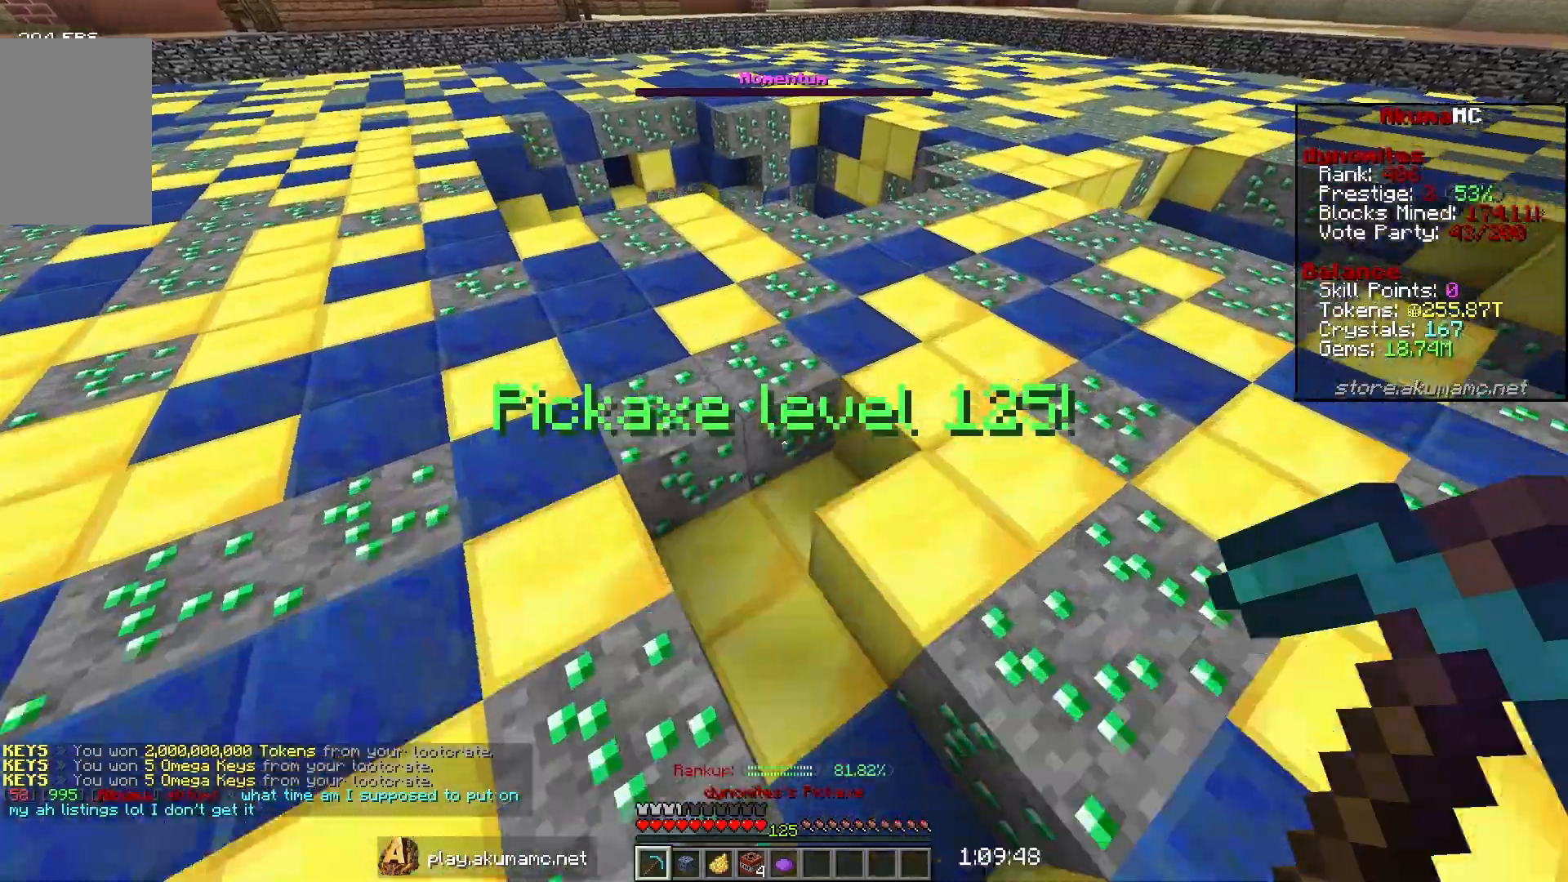
{"keys": [], "mouse": []}